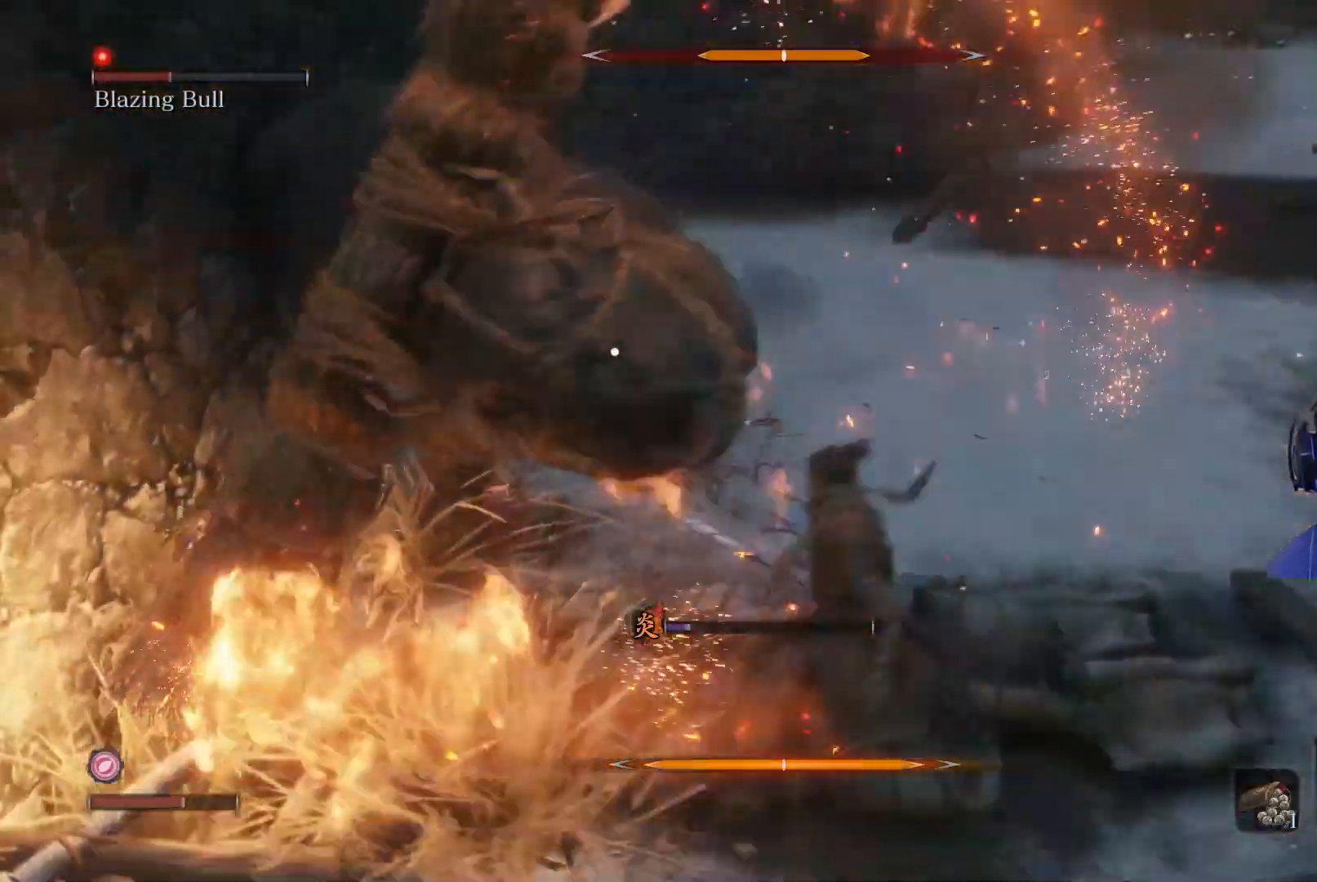
Gameplay with a controller (Xbox layout); each line is a JSON object with the inputs held at the frame after it. "events" lists button and stick changes between this image and that frame as [ms after this image, input, new state], when the widget could be followed in between.
{"buttons": [], "left_stick": "up-right", "right_stick": "center", "events": [[133, "B", "up"], [217, "B", "down"], [333, "B", "up"], [400, "B", "down"], [500, "B", "up"]]}
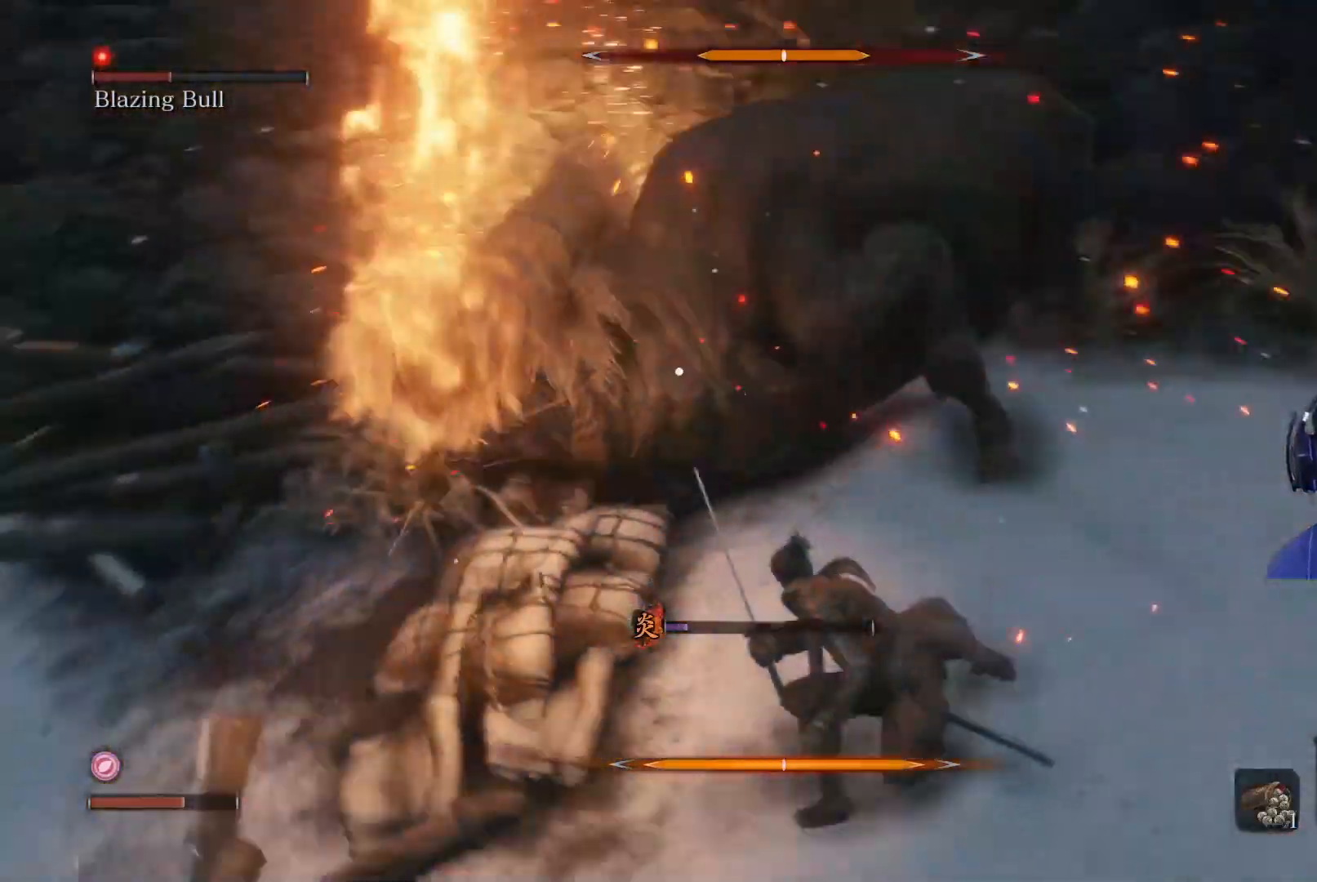
{"buttons": ["R1"], "left_stick": "up", "right_stick": "center", "events": [[50, "B", "down"], [150, "B", "up"], [217, "B", "down"], [333, "B", "up"], [433, "left_stick", "up"], [467, "R1", "down"]]}
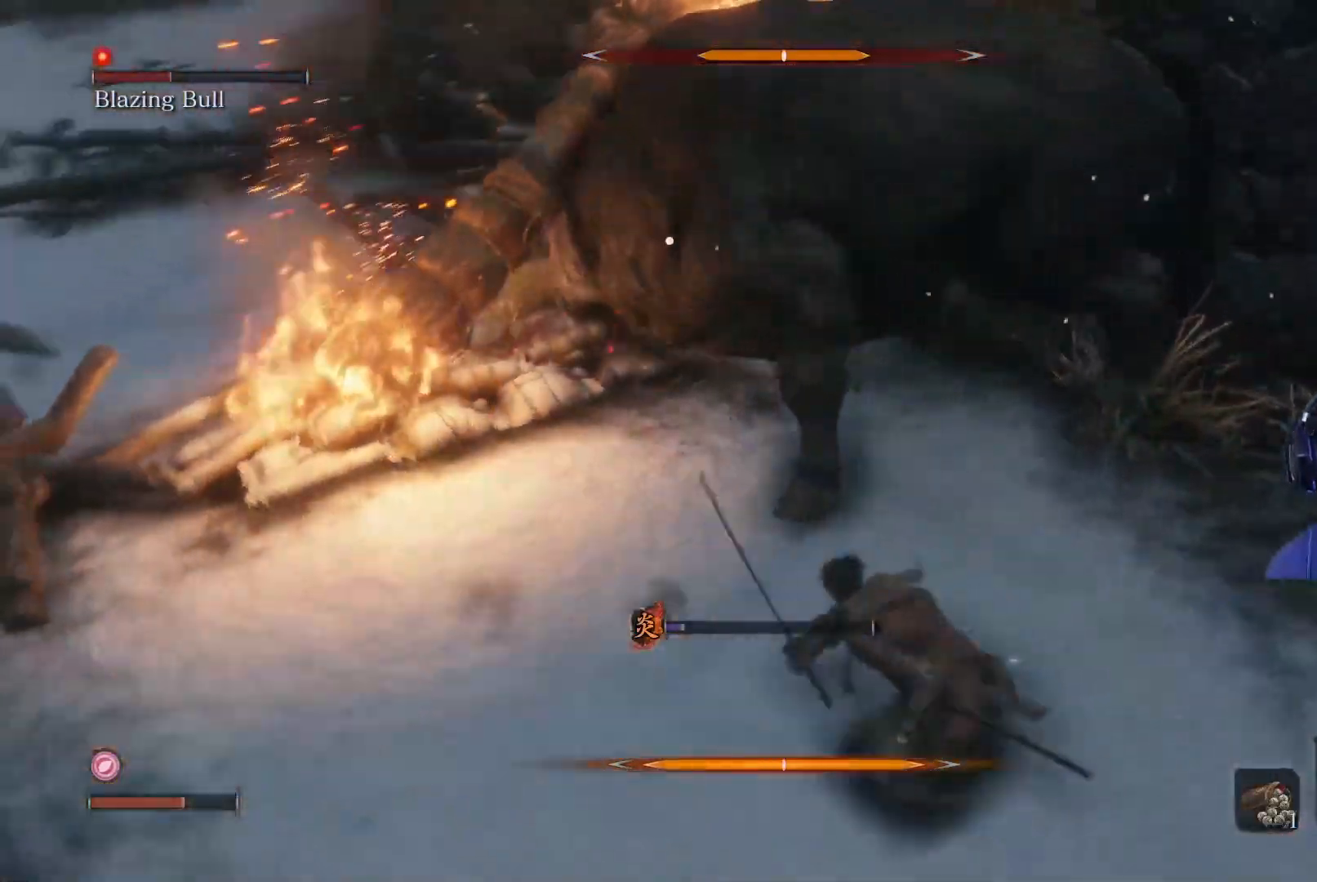
{"buttons": [], "left_stick": "up", "right_stick": "center", "events": [[100, "R1", "up"], [167, "R1", "down"], [250, "R1", "up"], [350, "R1", "down"], [417, "R1", "up"]]}
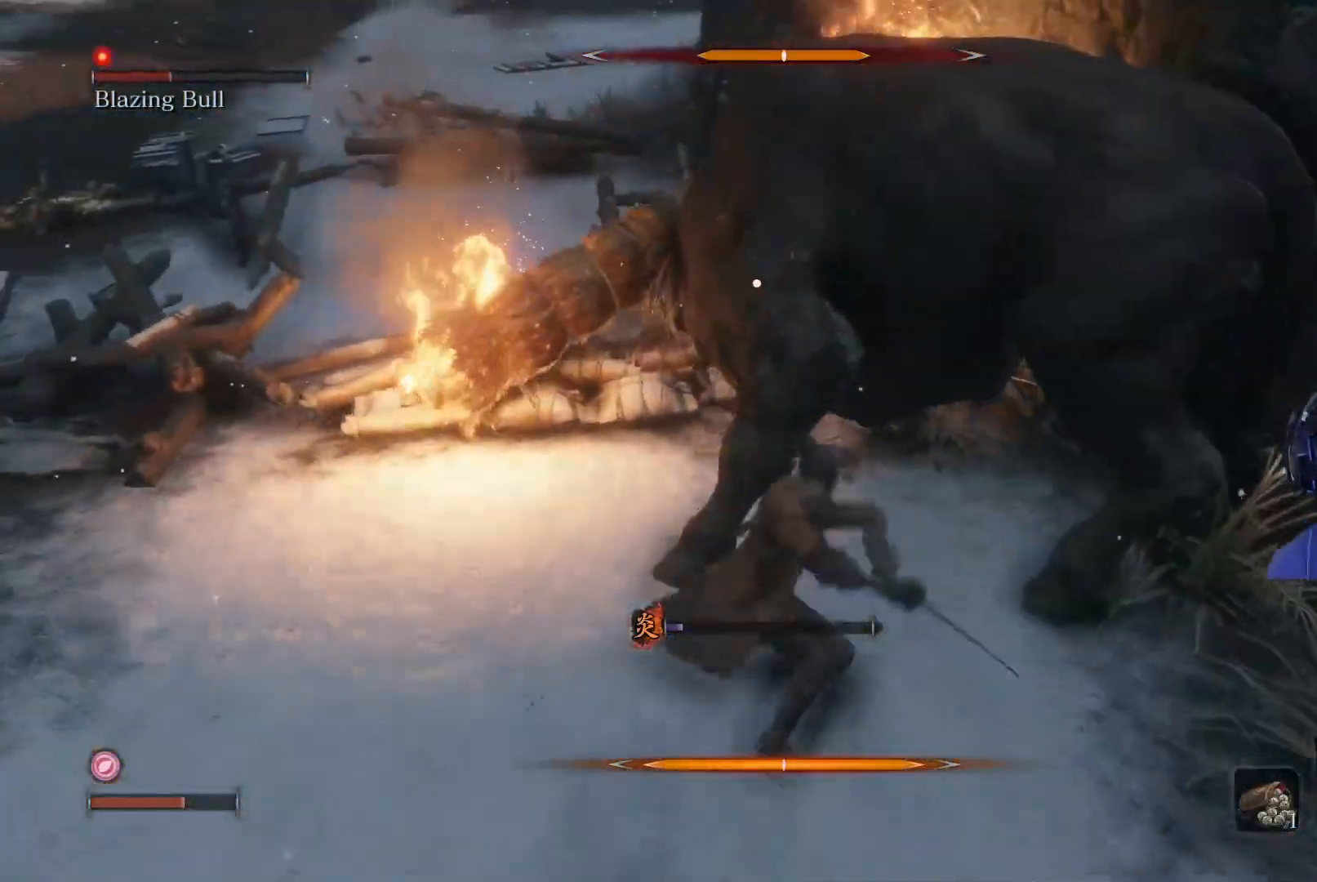
{"buttons": ["R1"], "left_stick": "up", "right_stick": "center", "events": [[17, "R1", "down"], [83, "R1", "up"], [183, "R1", "down"], [233, "R1", "up"], [350, "R1", "down"], [417, "R1", "up"], [500, "R1", "down"]]}
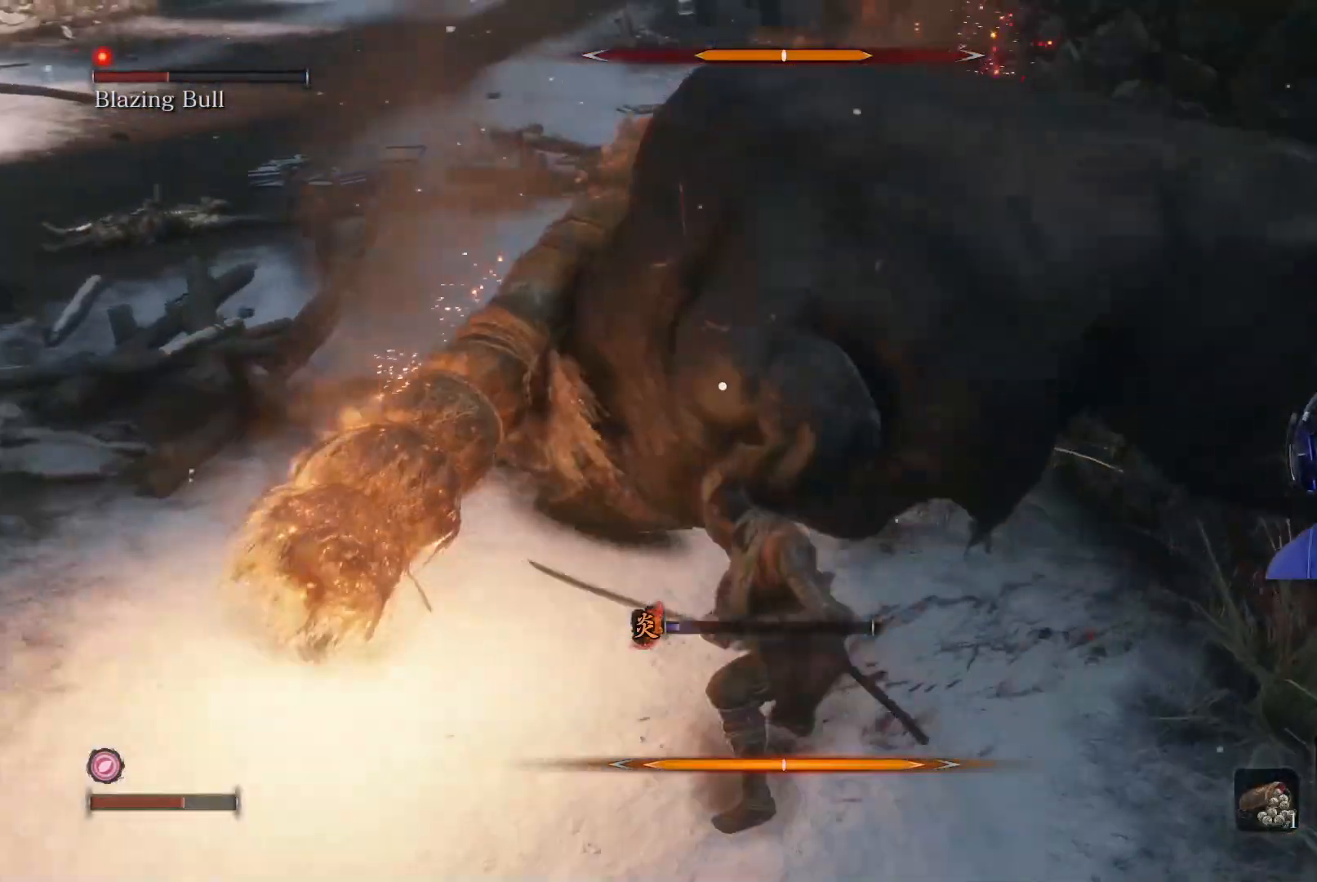
{"buttons": [], "left_stick": "up", "right_stick": "center", "events": [[67, "R1", "up"], [133, "R1", "down"], [200, "R1", "up"], [283, "R1", "down"], [333, "R1", "up"], [383, "R1", "down"], [483, "R1", "up"]]}
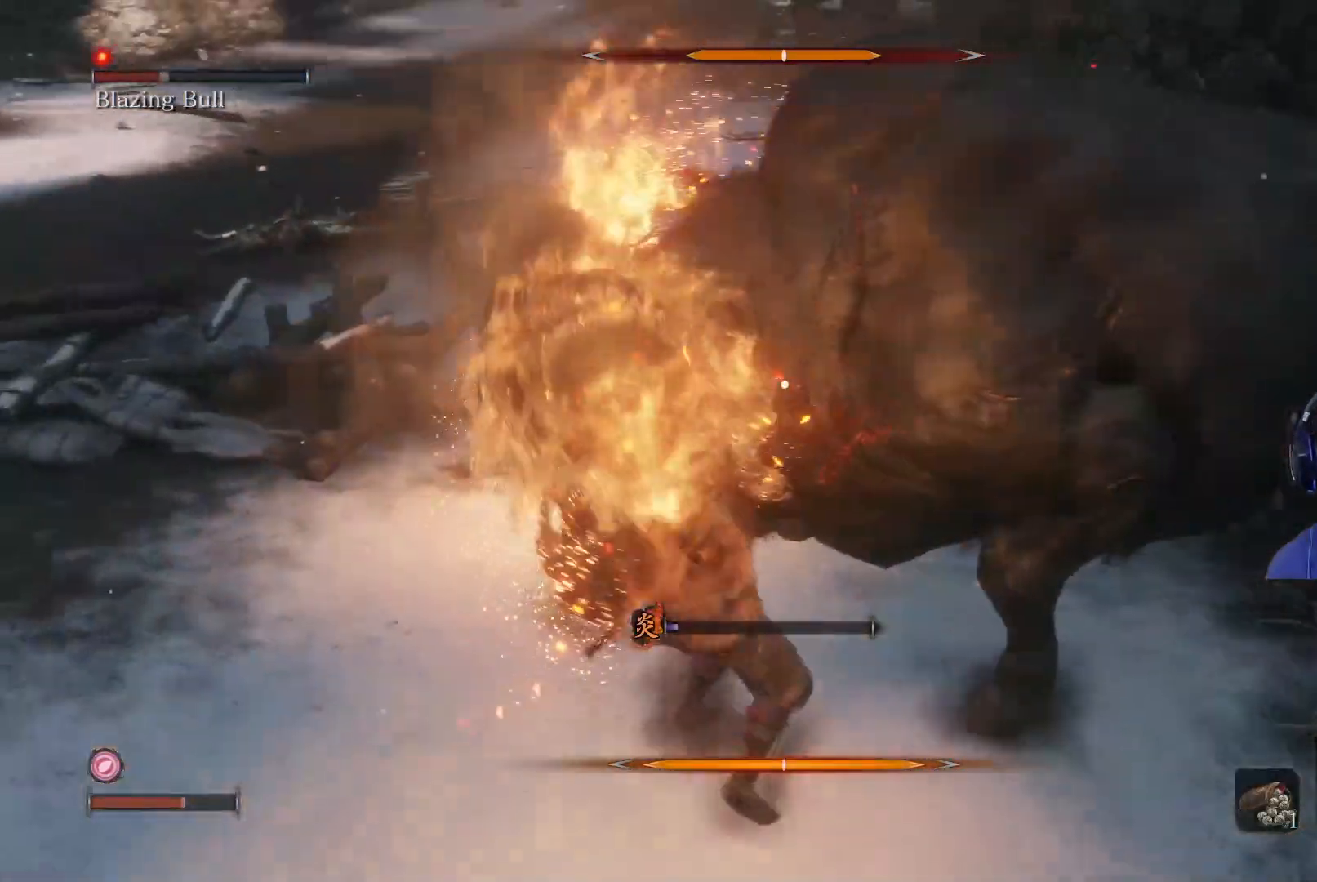
{"buttons": ["B"], "left_stick": "up-left", "right_stick": "center", "events": [[17, "R1", "down"], [67, "R1", "up"], [133, "R1", "down"], [250, "R1", "up"], [483, "B", "down"], [483, "left_stick", "up-left"]]}
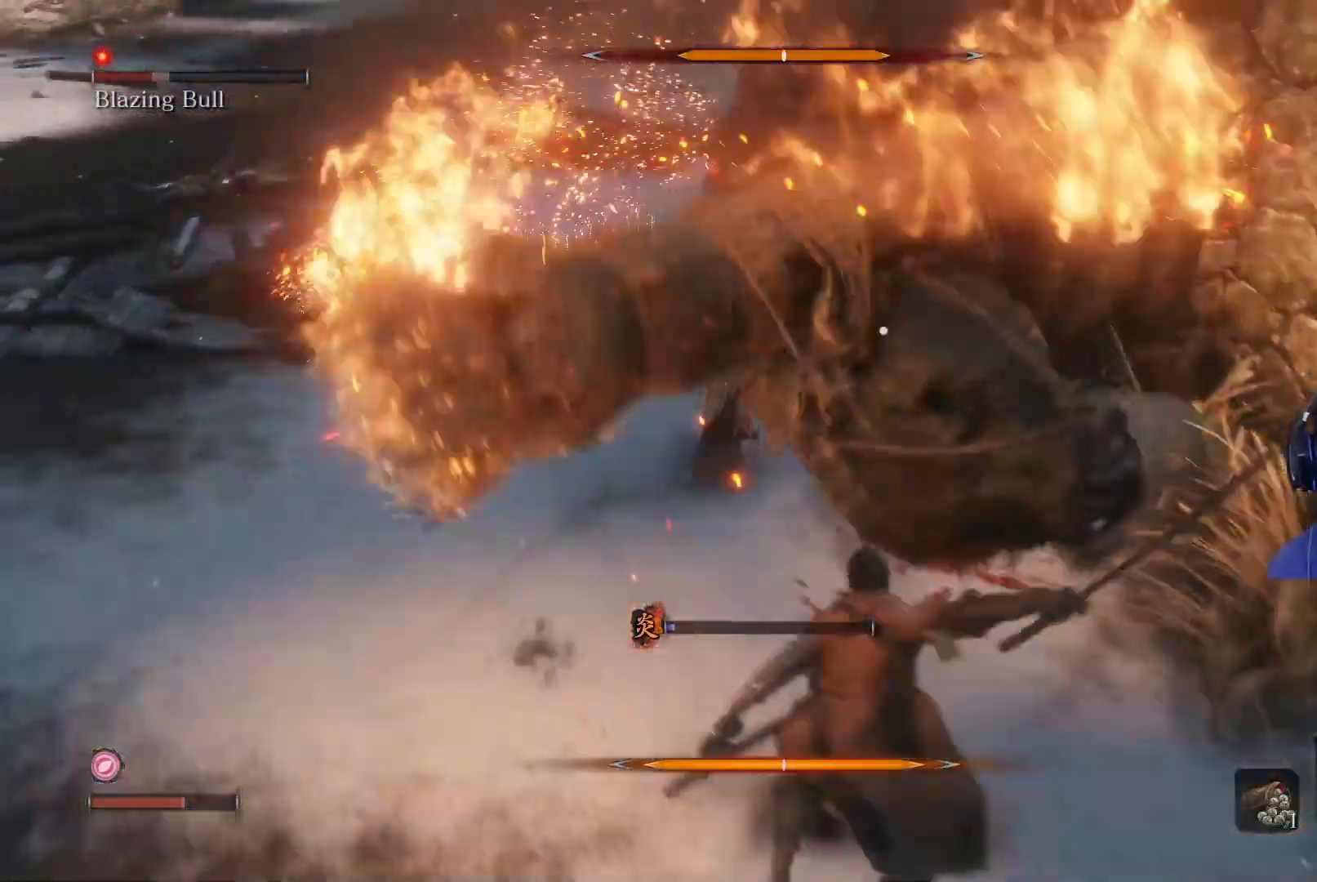
{"buttons": ["B"], "left_stick": "left", "right_stick": "center", "events": [[83, "left_stick", "left"], [167, "B", "up"], [250, "B", "down"], [367, "B", "up"], [417, "B", "down"]]}
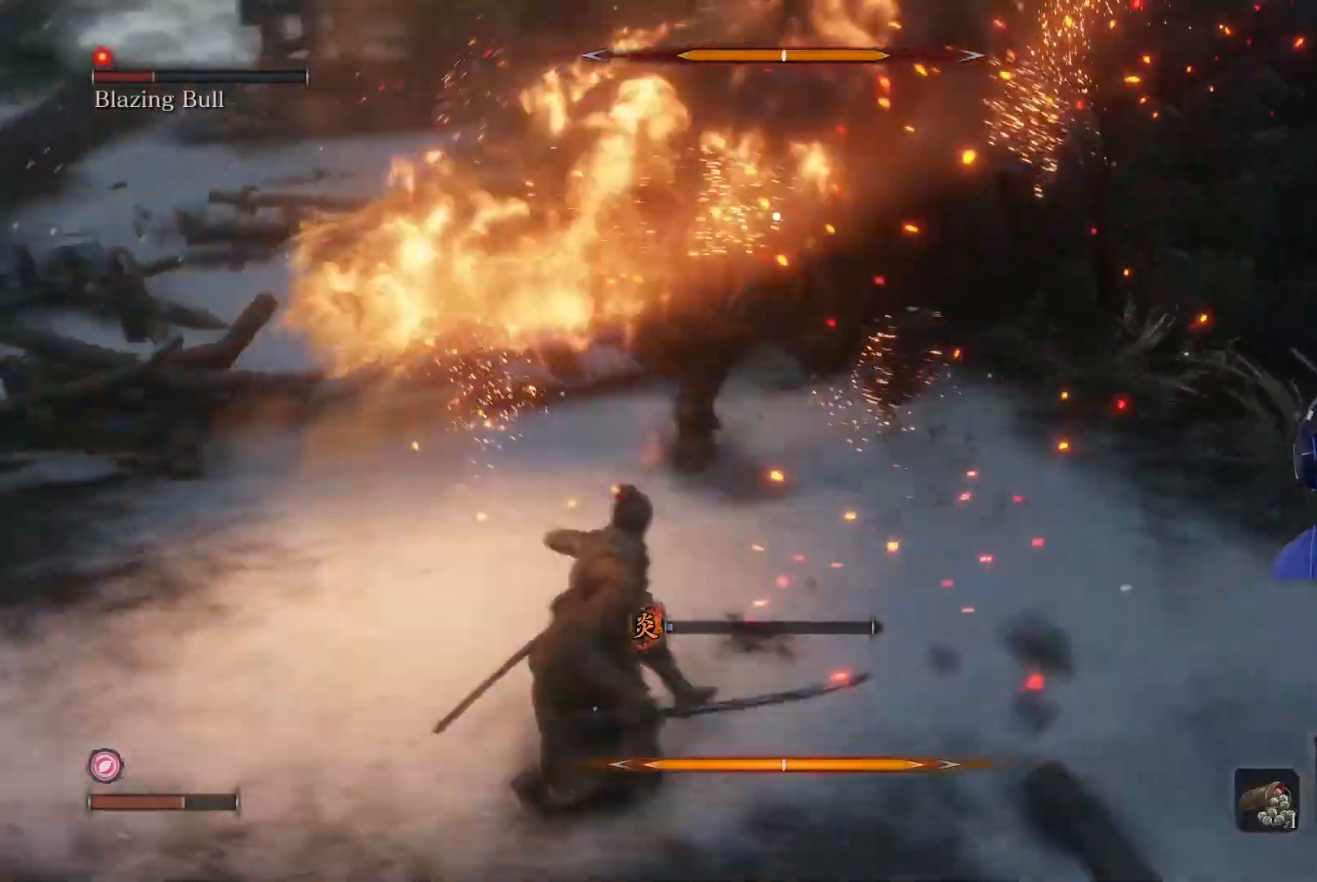
{"buttons": ["B"], "left_stick": "down-left", "right_stick": "center", "events": [[33, "B", "up"], [100, "B", "down"], [217, "left_stick", "down-left"]]}
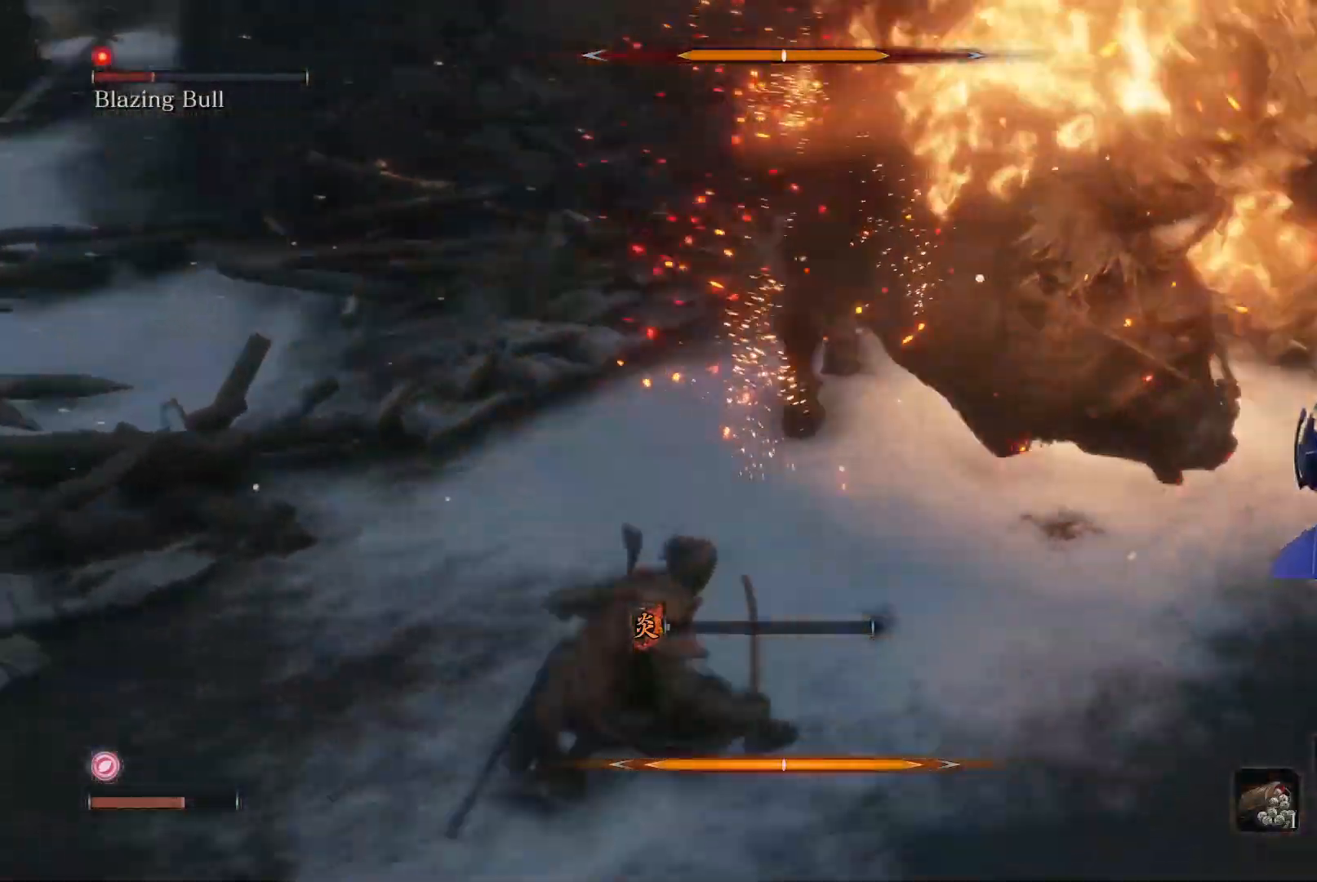
{"buttons": ["B"], "left_stick": "down-left", "right_stick": "center", "events": []}
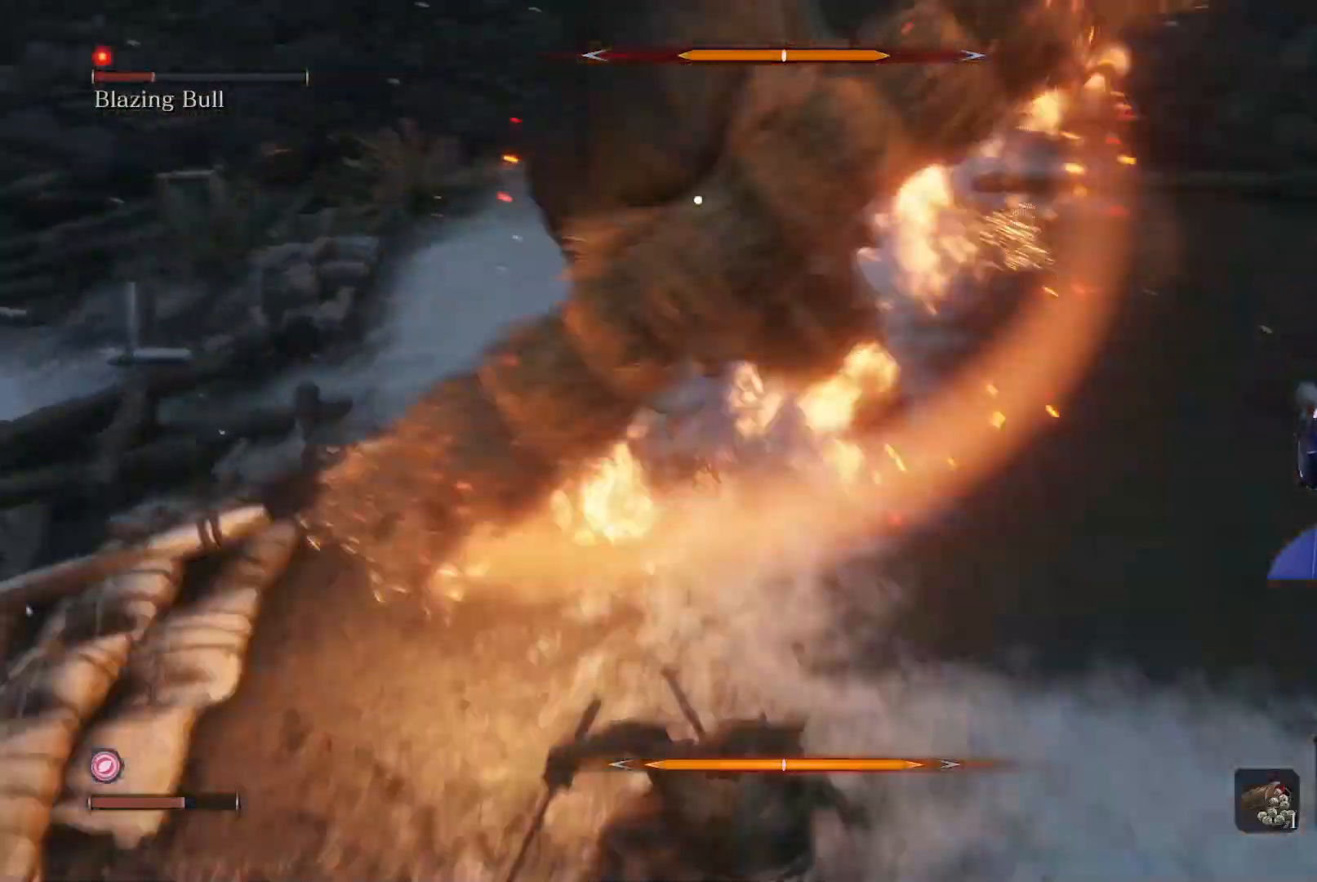
{"buttons": ["B"], "left_stick": "down-left", "right_stick": "center", "events": []}
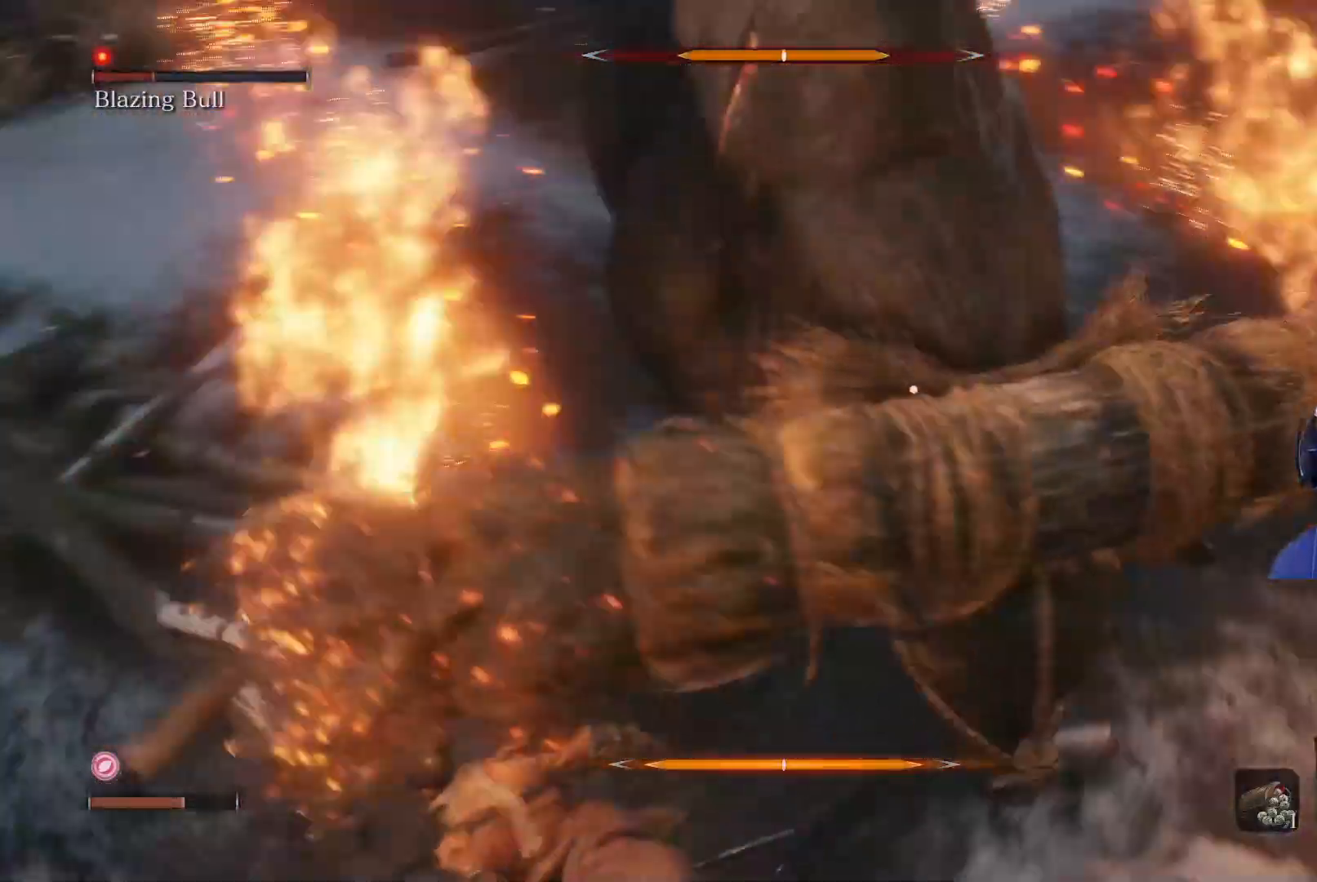
{"buttons": ["B"], "left_stick": "left", "right_stick": "center", "events": [[83, "left_stick", "left"]]}
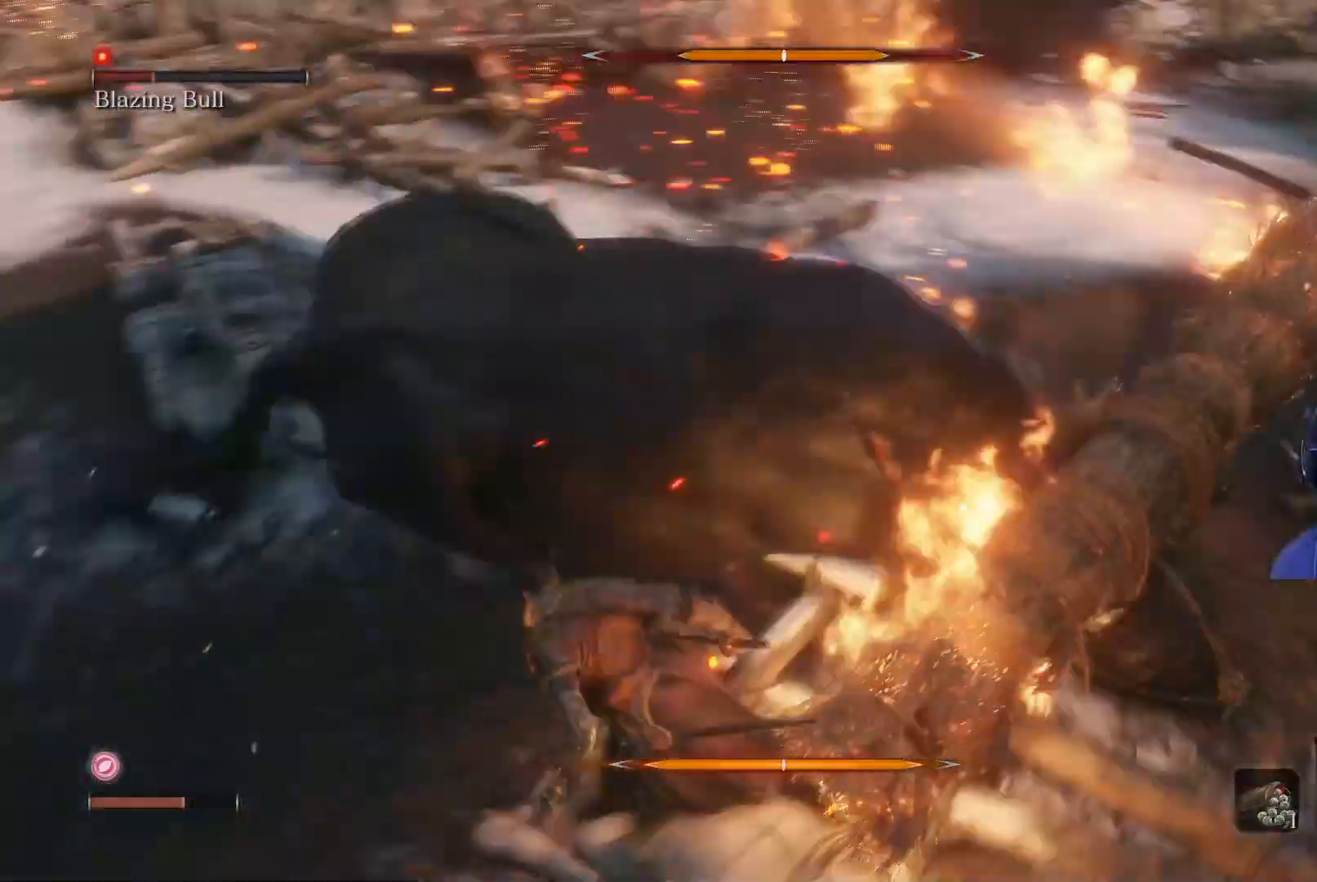
{"buttons": ["B"], "left_stick": "left", "right_stick": "center", "events": []}
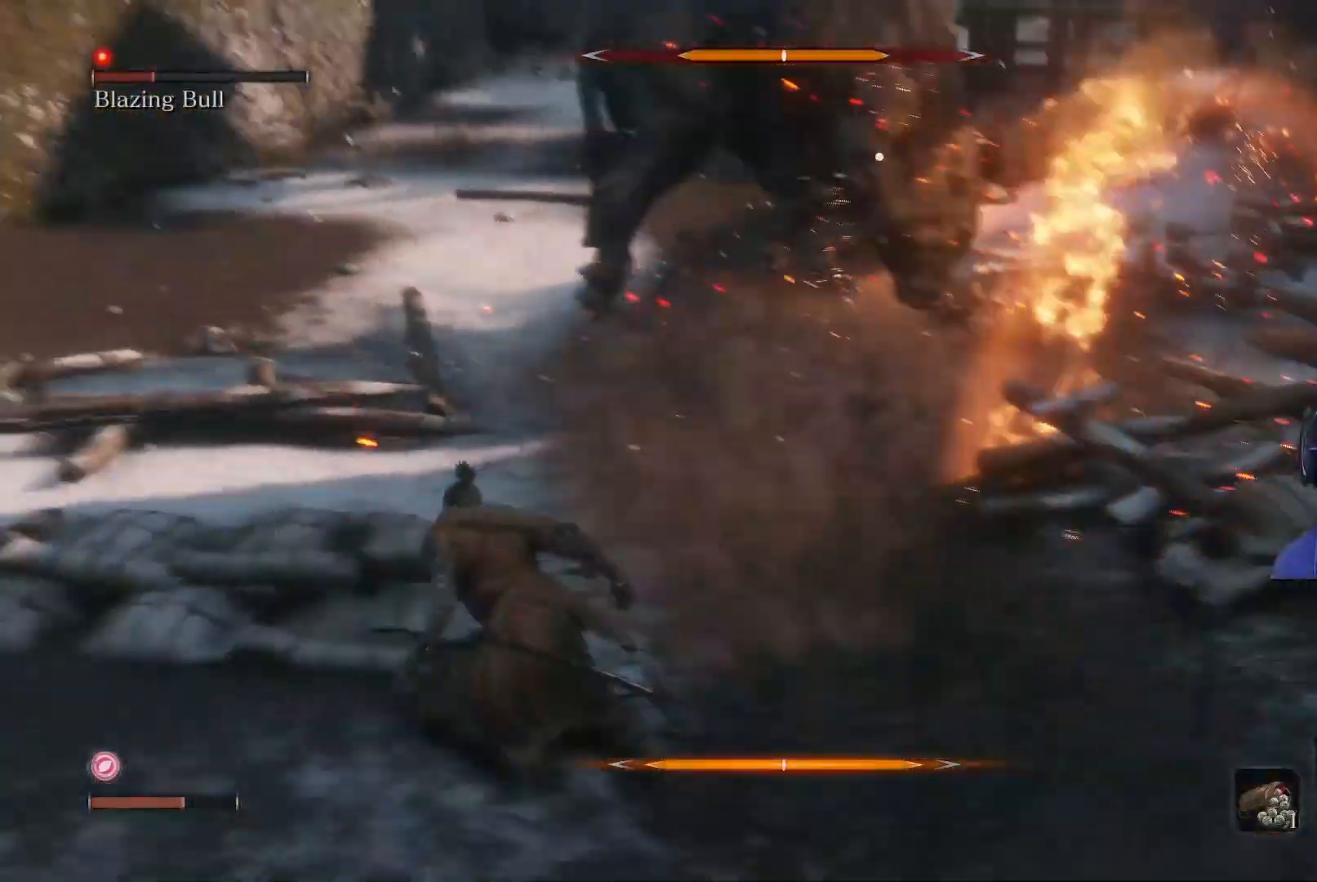
{"buttons": ["B"], "left_stick": "up-left", "right_stick": "center", "events": [[17, "left_stick", "up-left"]]}
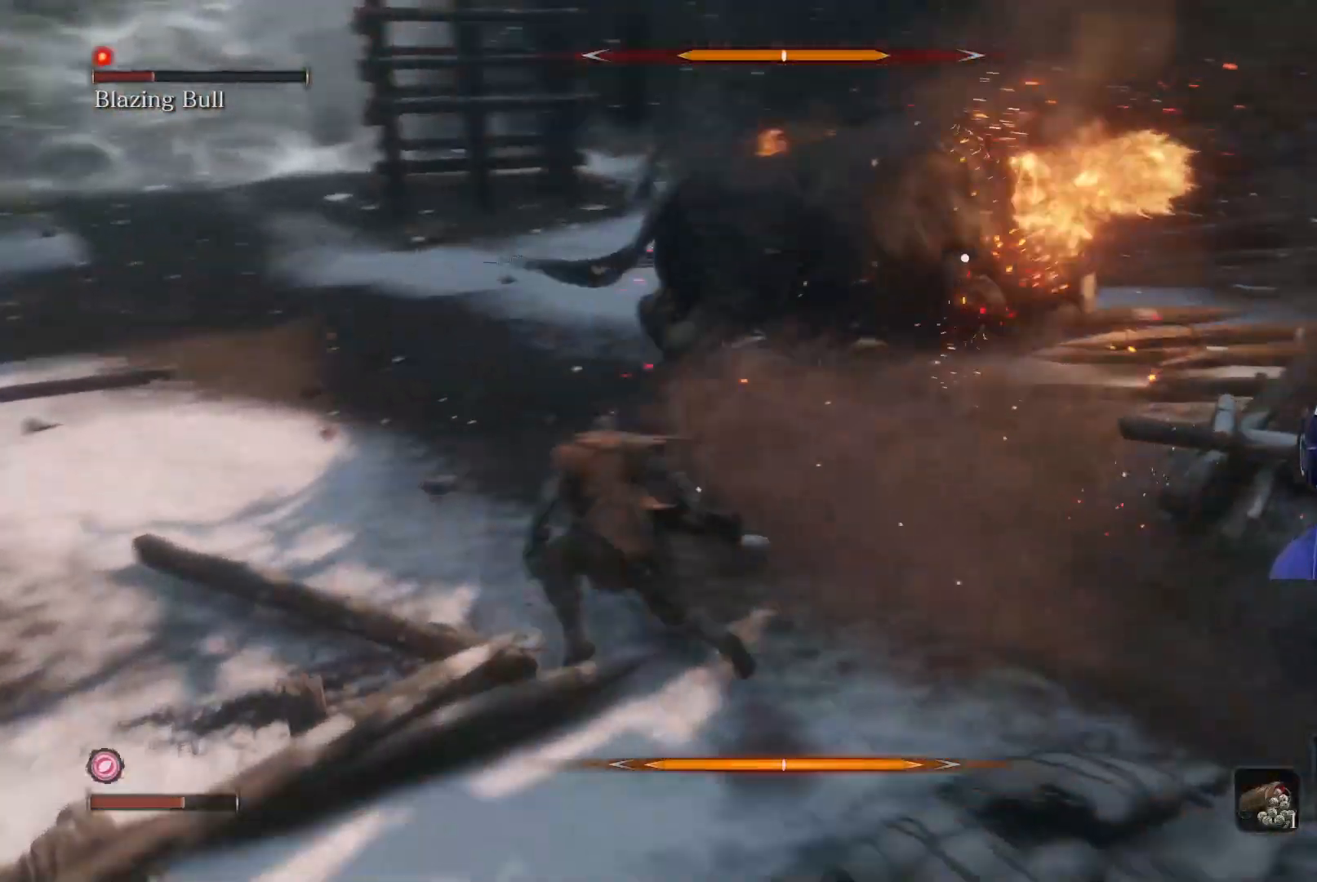
{"buttons": ["B"], "left_stick": "up-left", "right_stick": "center", "events": []}
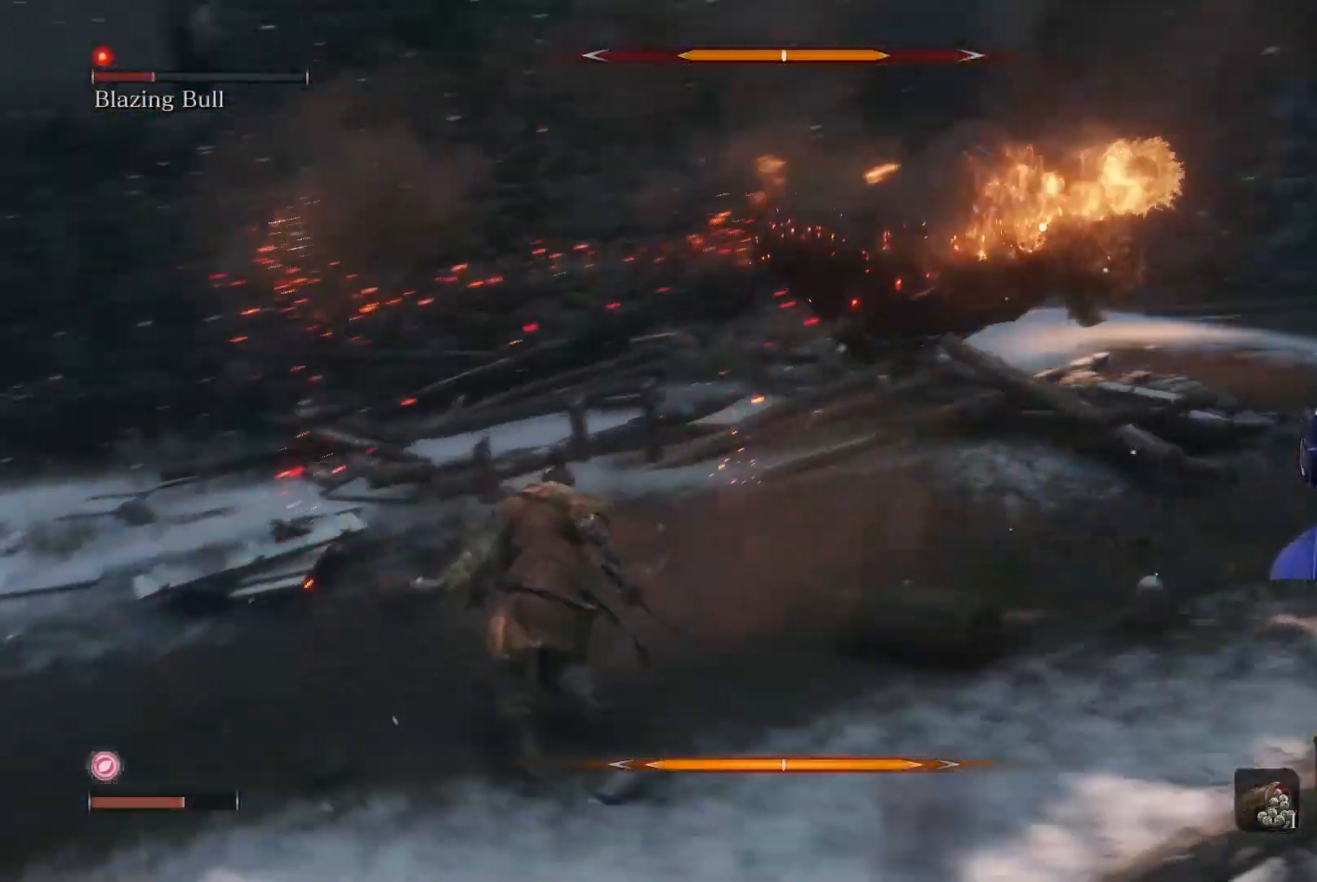
{"buttons": ["B"], "left_stick": "up-left", "right_stick": "center", "events": []}
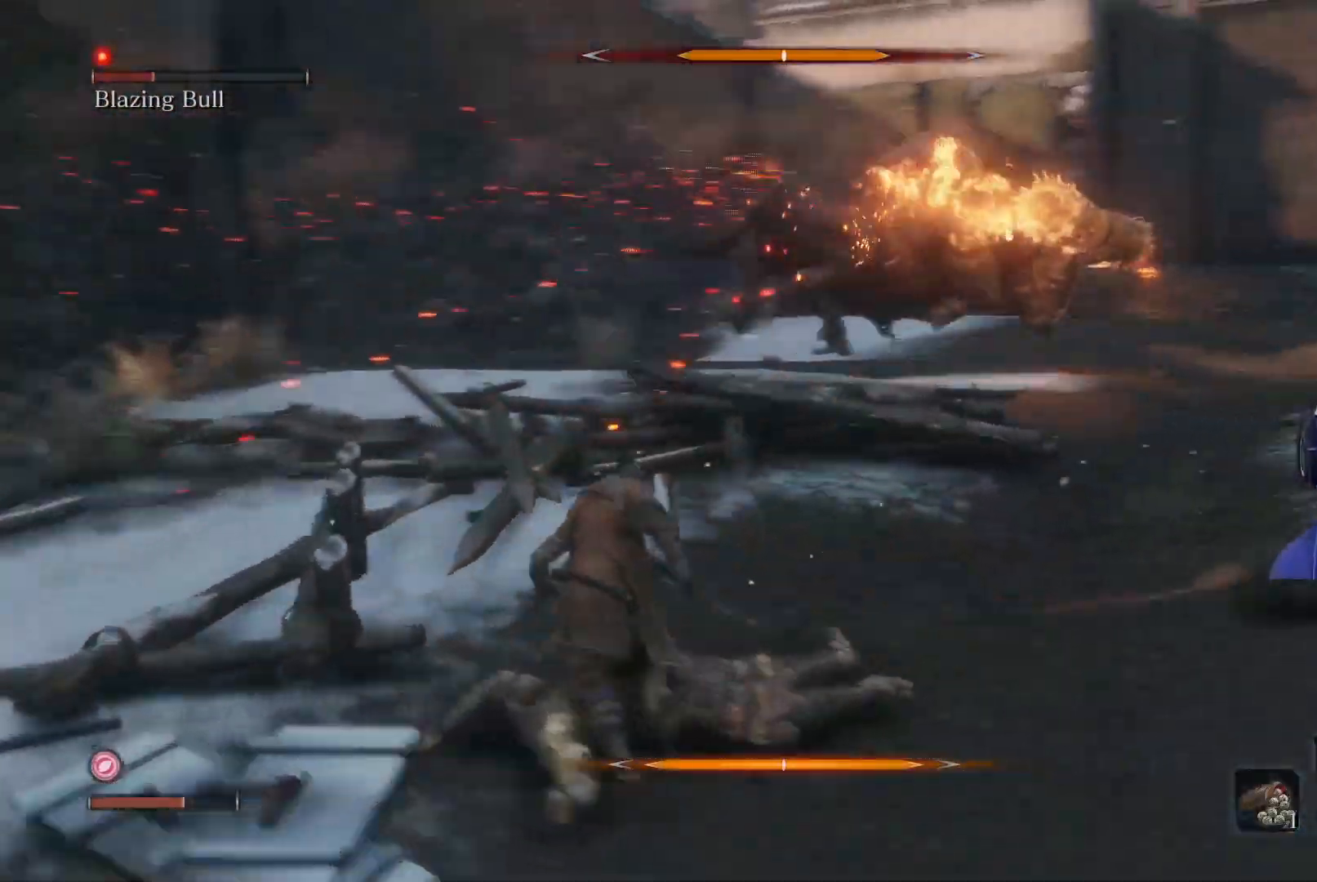
{"buttons": ["B"], "left_stick": "up-left", "right_stick": "center", "events": []}
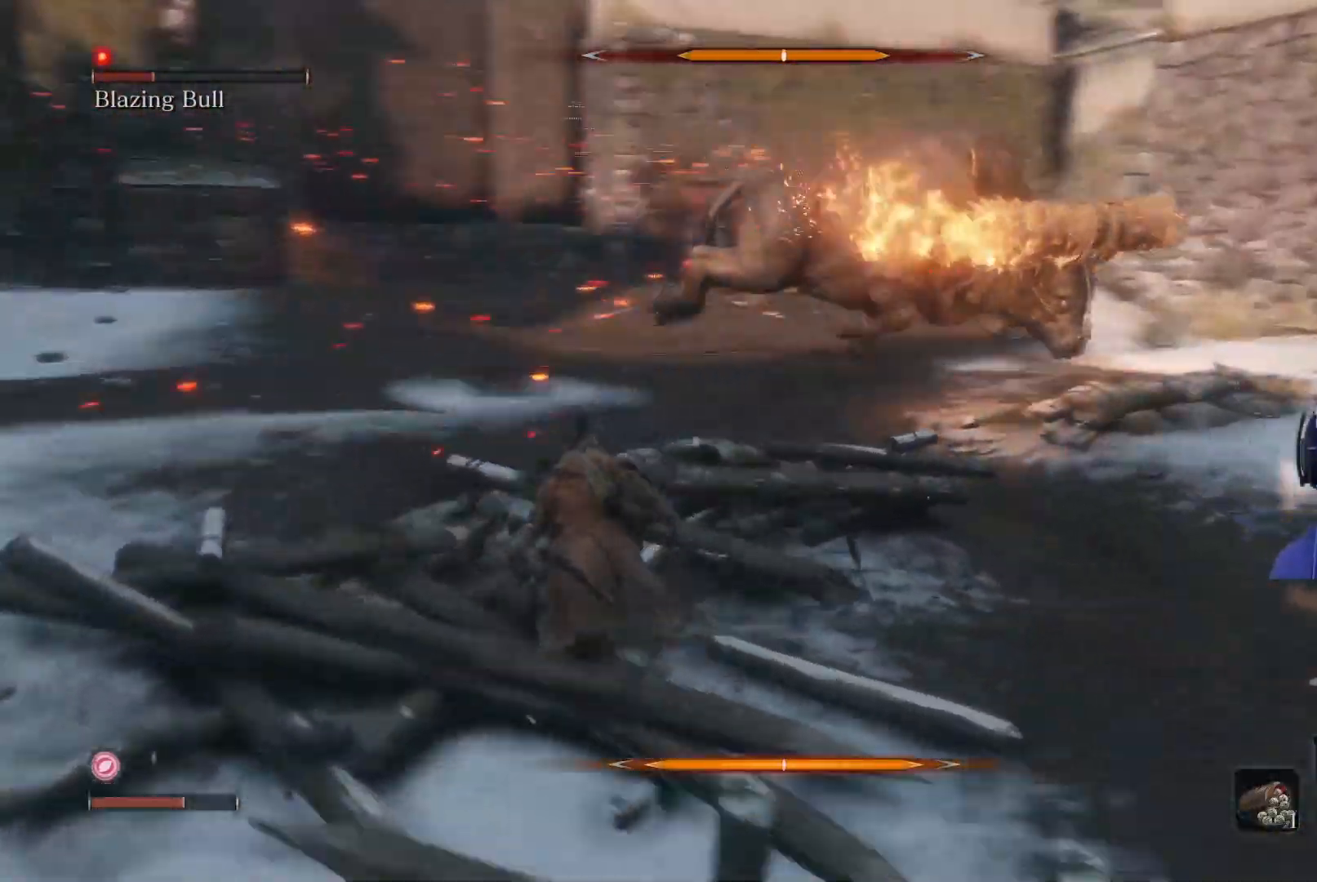
{"buttons": ["B"], "left_stick": "up-left", "right_stick": "center", "events": []}
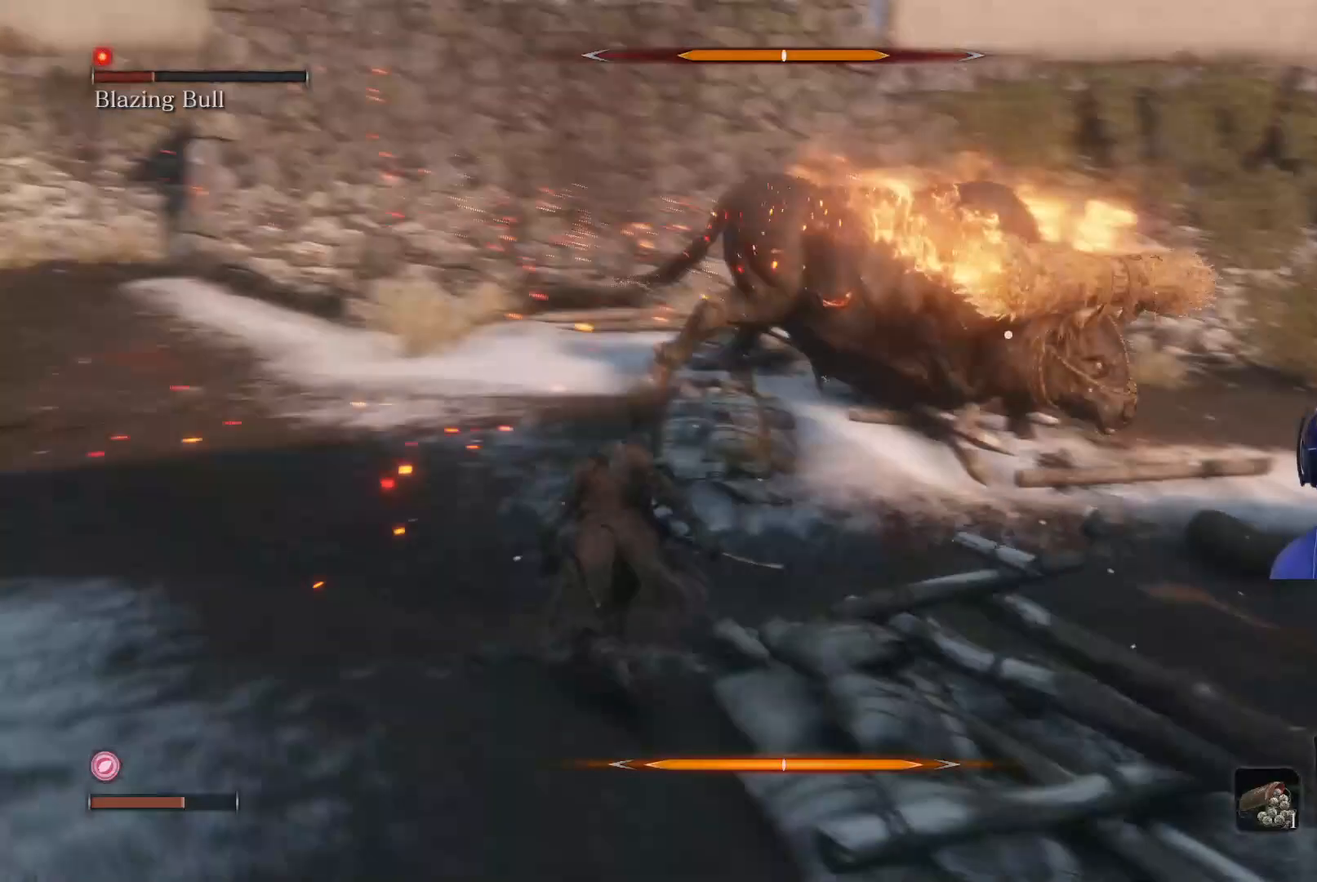
{"buttons": ["B"], "left_stick": "up", "right_stick": "center", "events": [[50, "left_stick", "up"]]}
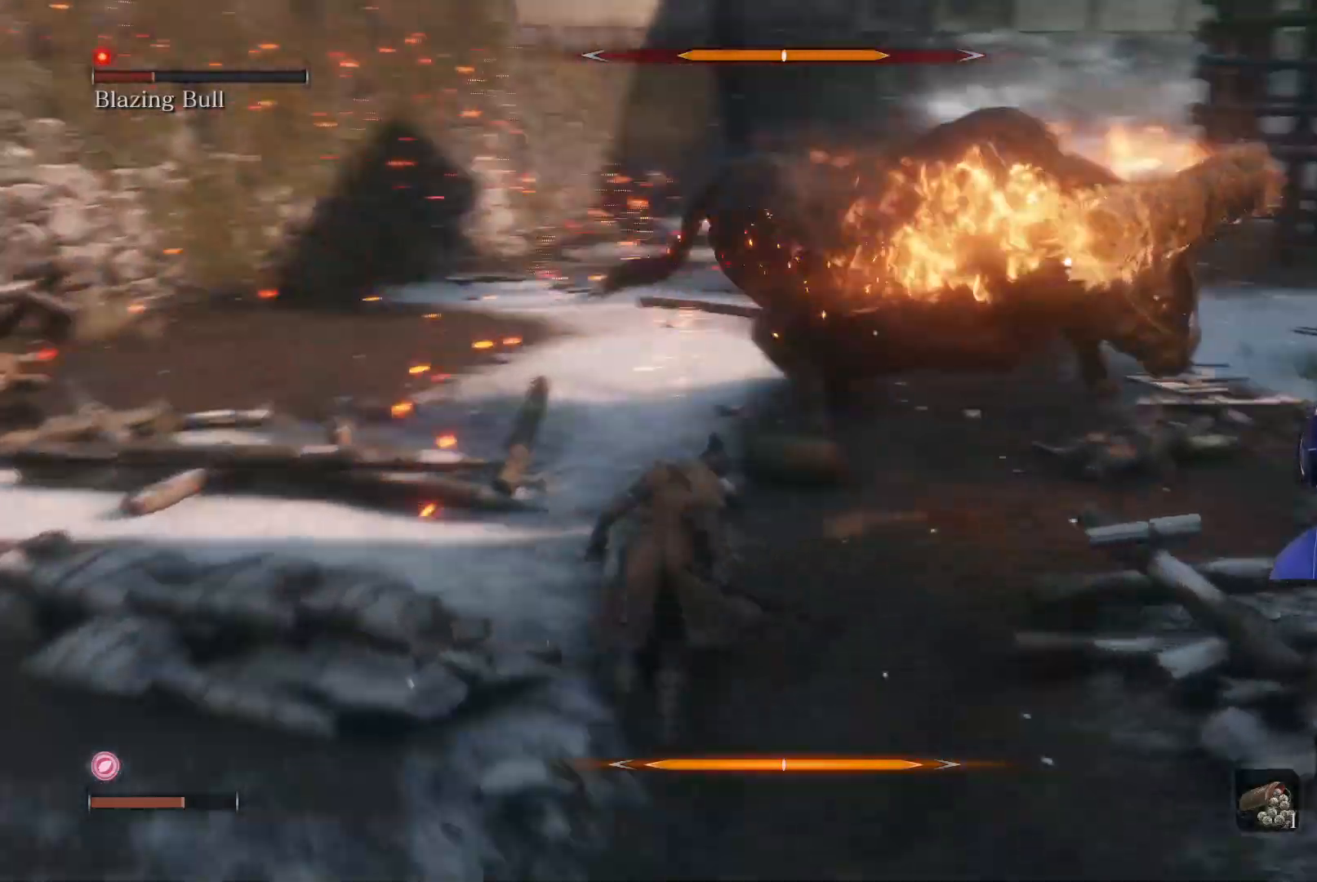
{"buttons": ["B"], "left_stick": "up", "right_stick": "center", "events": []}
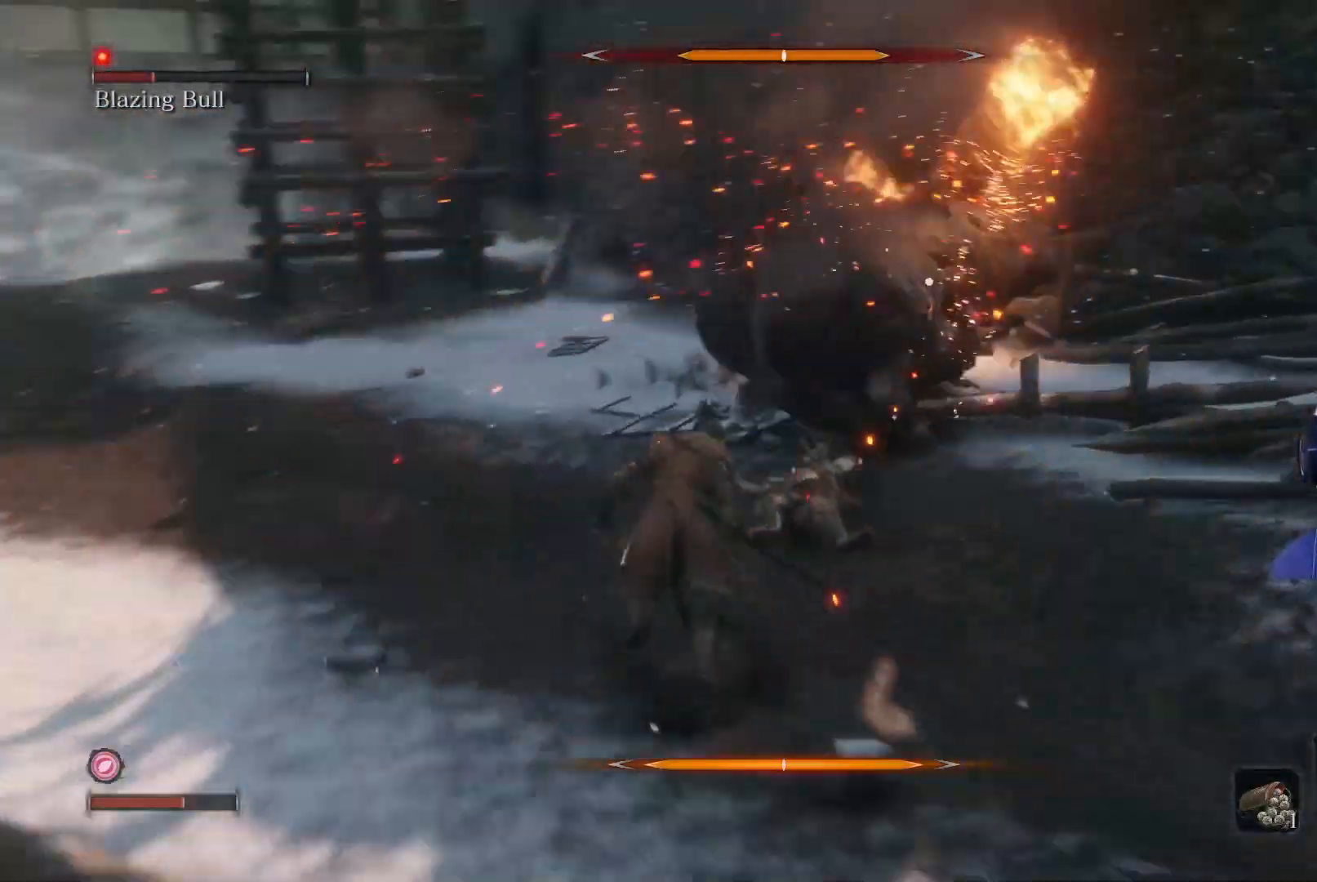
{"buttons": ["B"], "left_stick": "up-right", "right_stick": "center", "events": [[467, "left_stick", "up-right"]]}
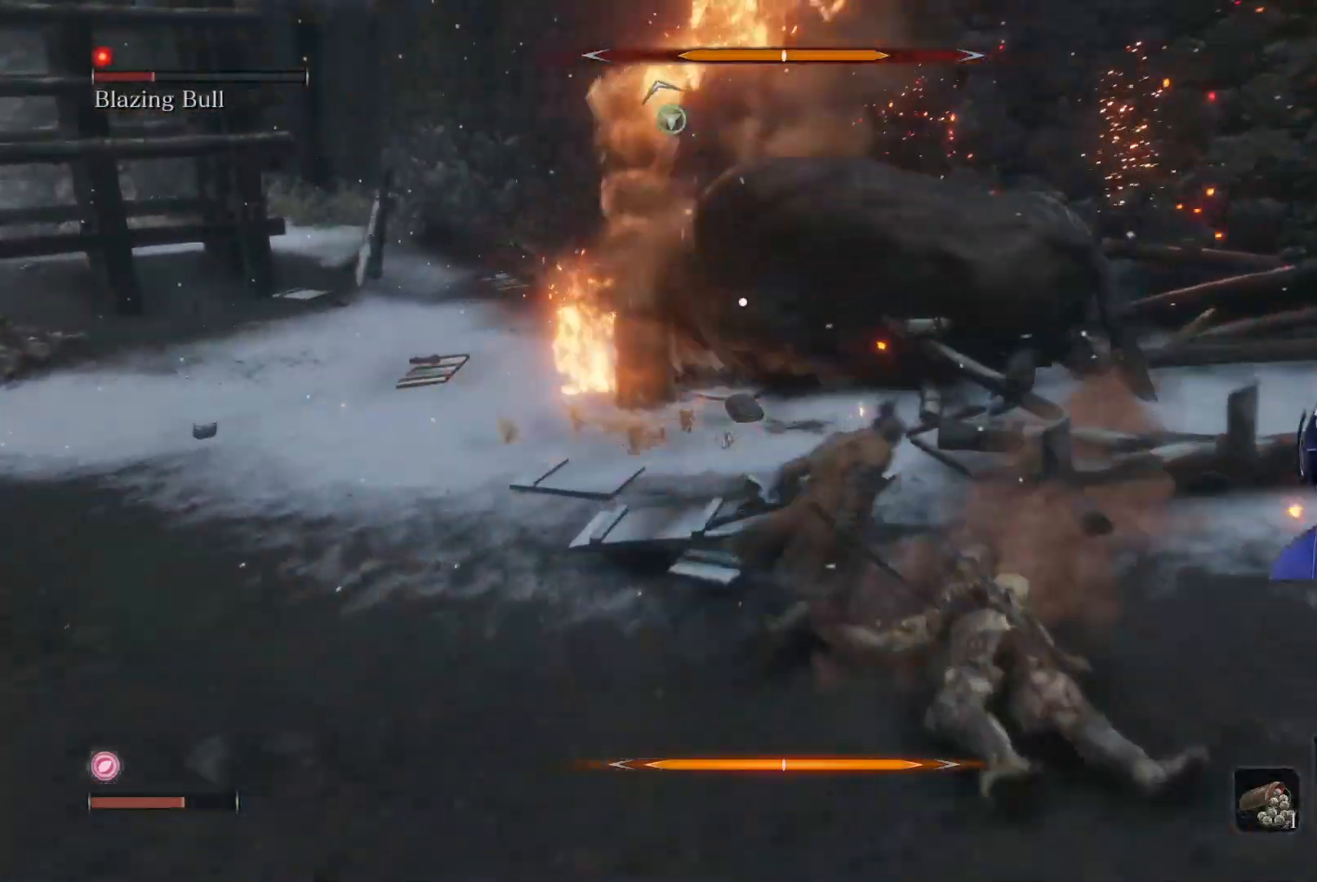
{"buttons": ["R1"], "left_stick": "up-right", "right_stick": "center", "events": [[200, "R1", "down"], [317, "B", "up"], [350, "R1", "up"], [433, "R1", "down"]]}
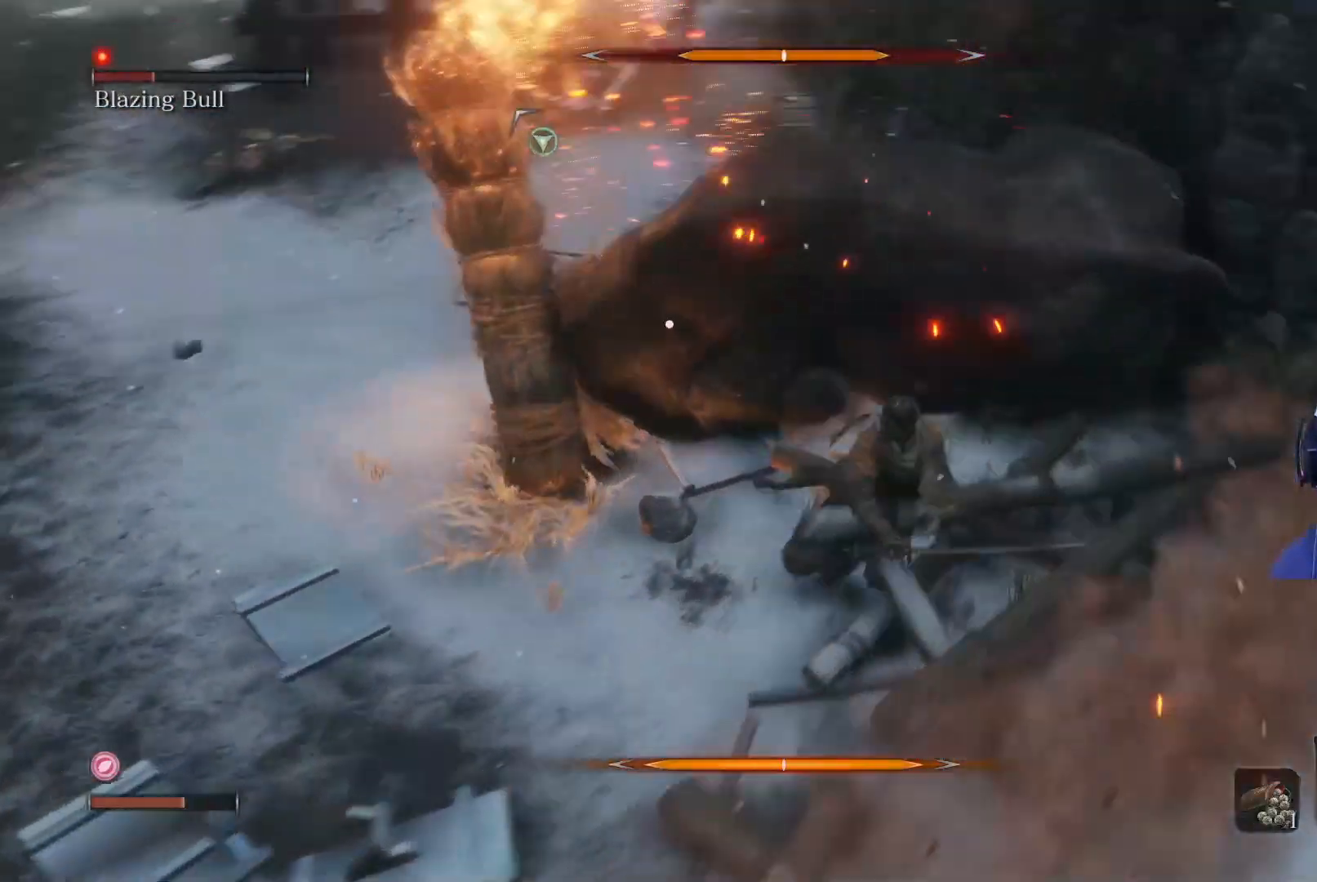
{"buttons": ["R1"], "left_stick": "up-right", "right_stick": "center", "events": [[33, "R1", "up"], [133, "R1", "down"], [200, "R1", "up"], [300, "R1", "down"], [383, "R1", "up"], [483, "R1", "down"]]}
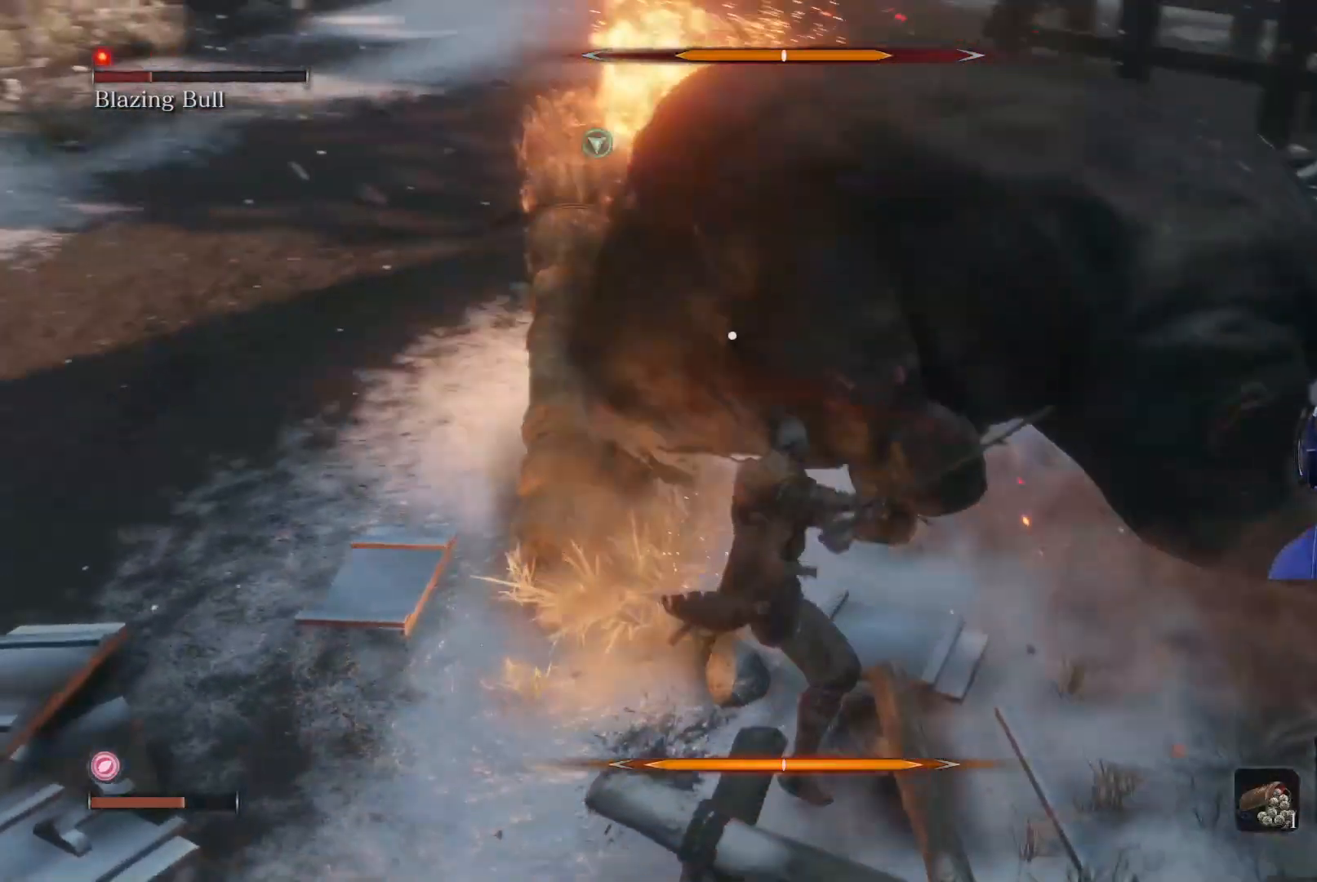
{"buttons": [], "left_stick": "up-right", "right_stick": "center", "events": [[67, "R1", "up"], [167, "R1", "down"], [233, "R1", "up"], [350, "R1", "down"], [417, "R1", "up"]]}
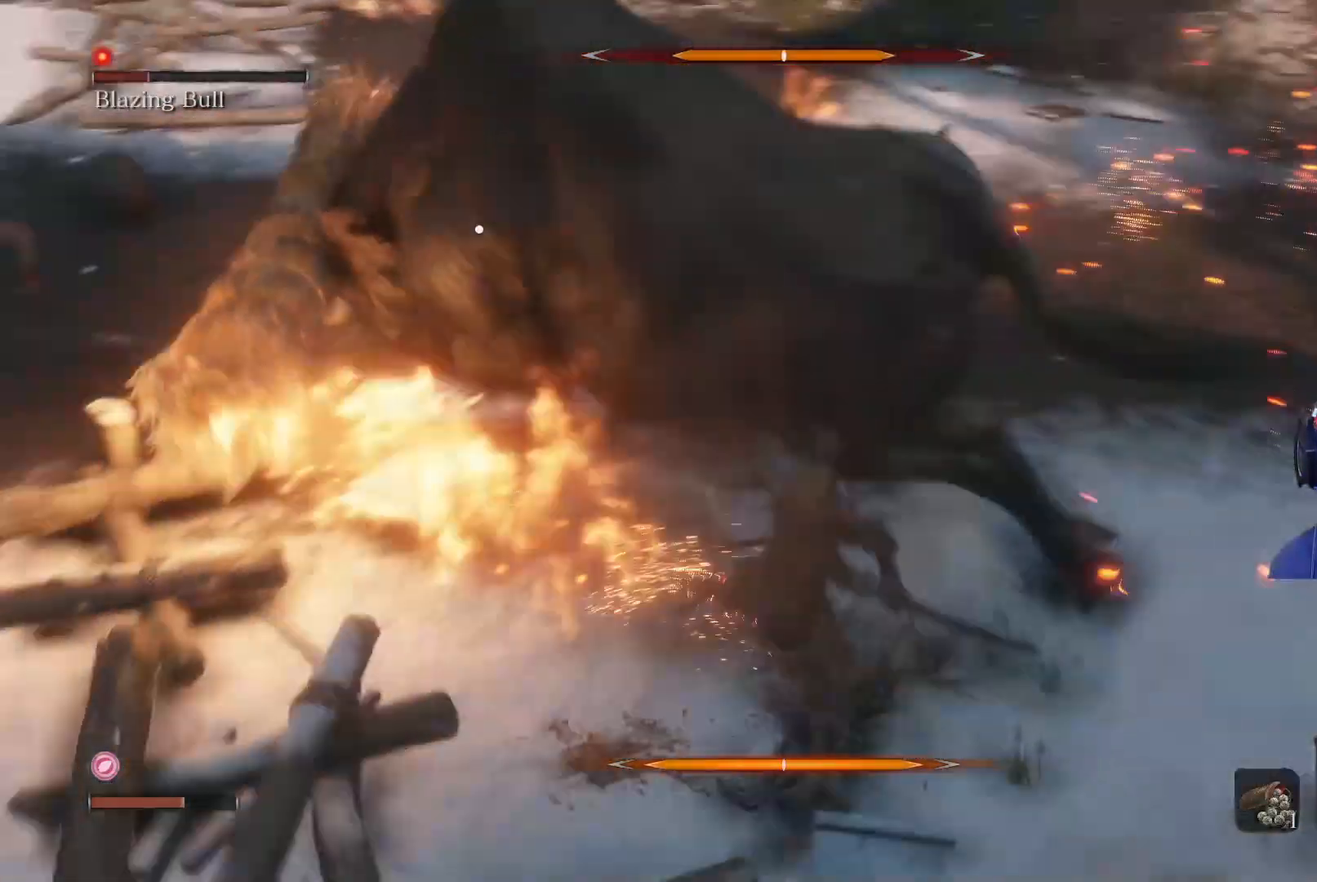
{"buttons": ["B"], "left_stick": "up-right", "right_stick": "center", "events": [[33, "R1", "down"], [83, "R1", "up"], [433, "B", "down"]]}
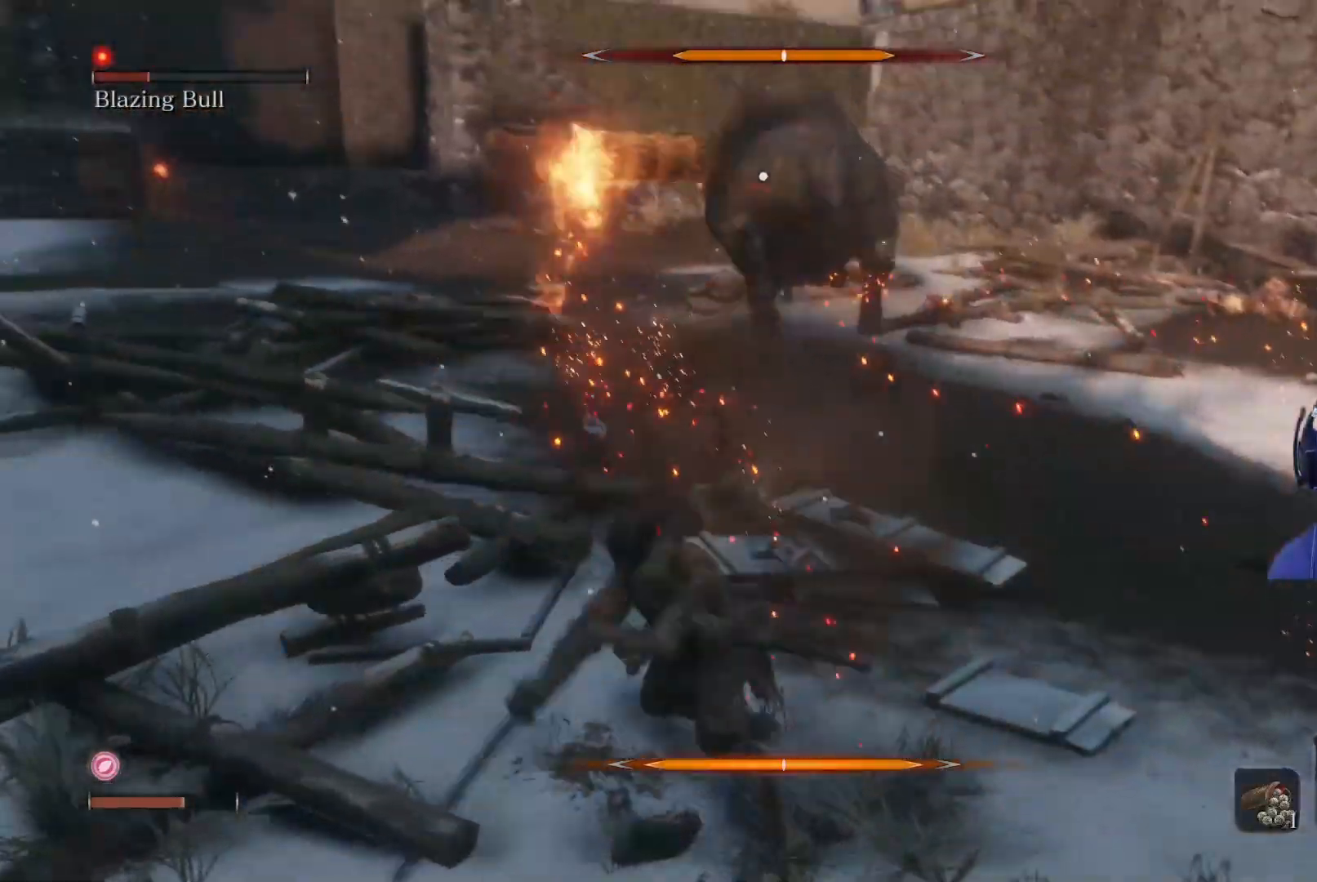
{"buttons": ["B"], "left_stick": "up-right", "right_stick": "center", "events": []}
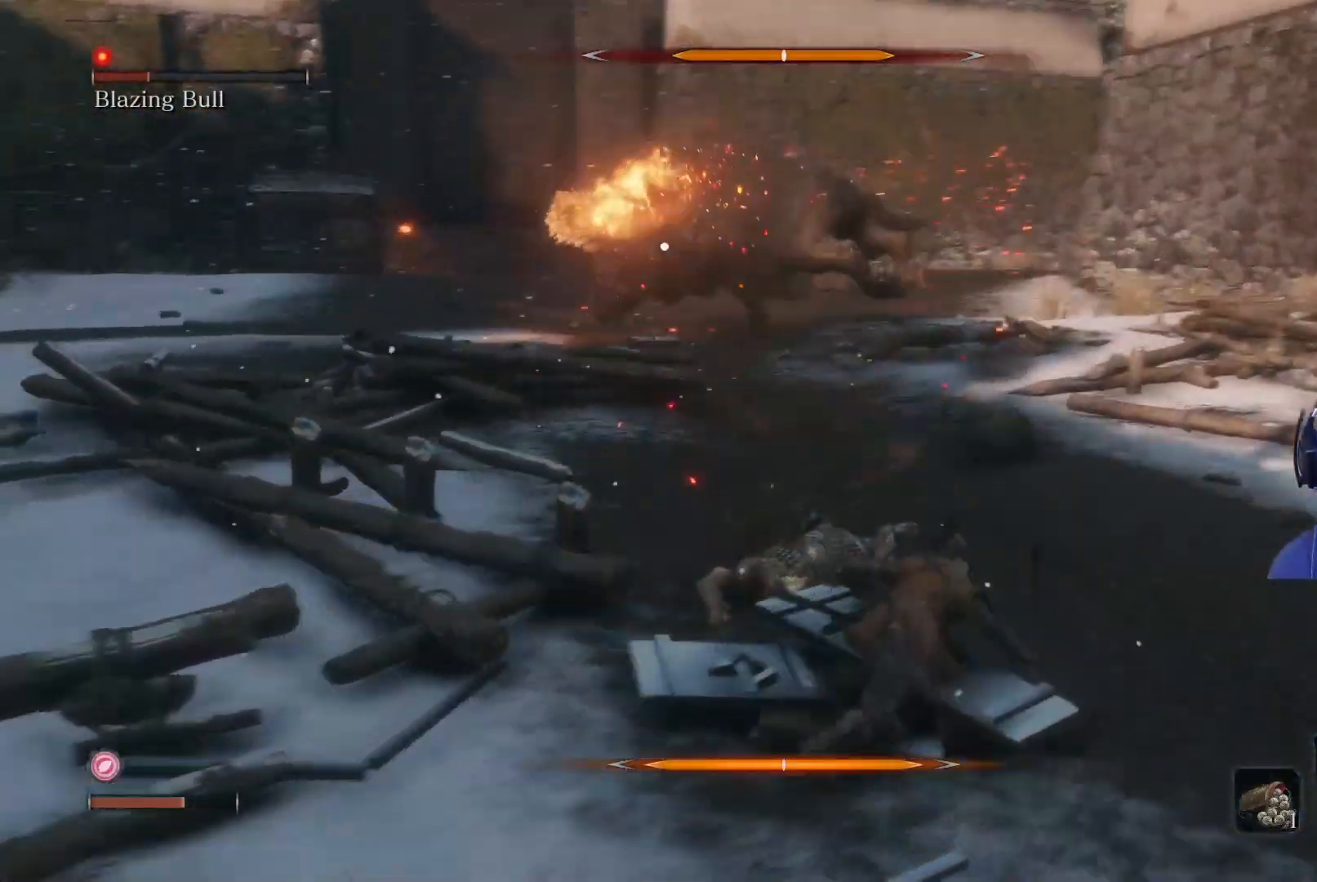
{"buttons": ["B"], "left_stick": "up-right", "right_stick": "center", "events": []}
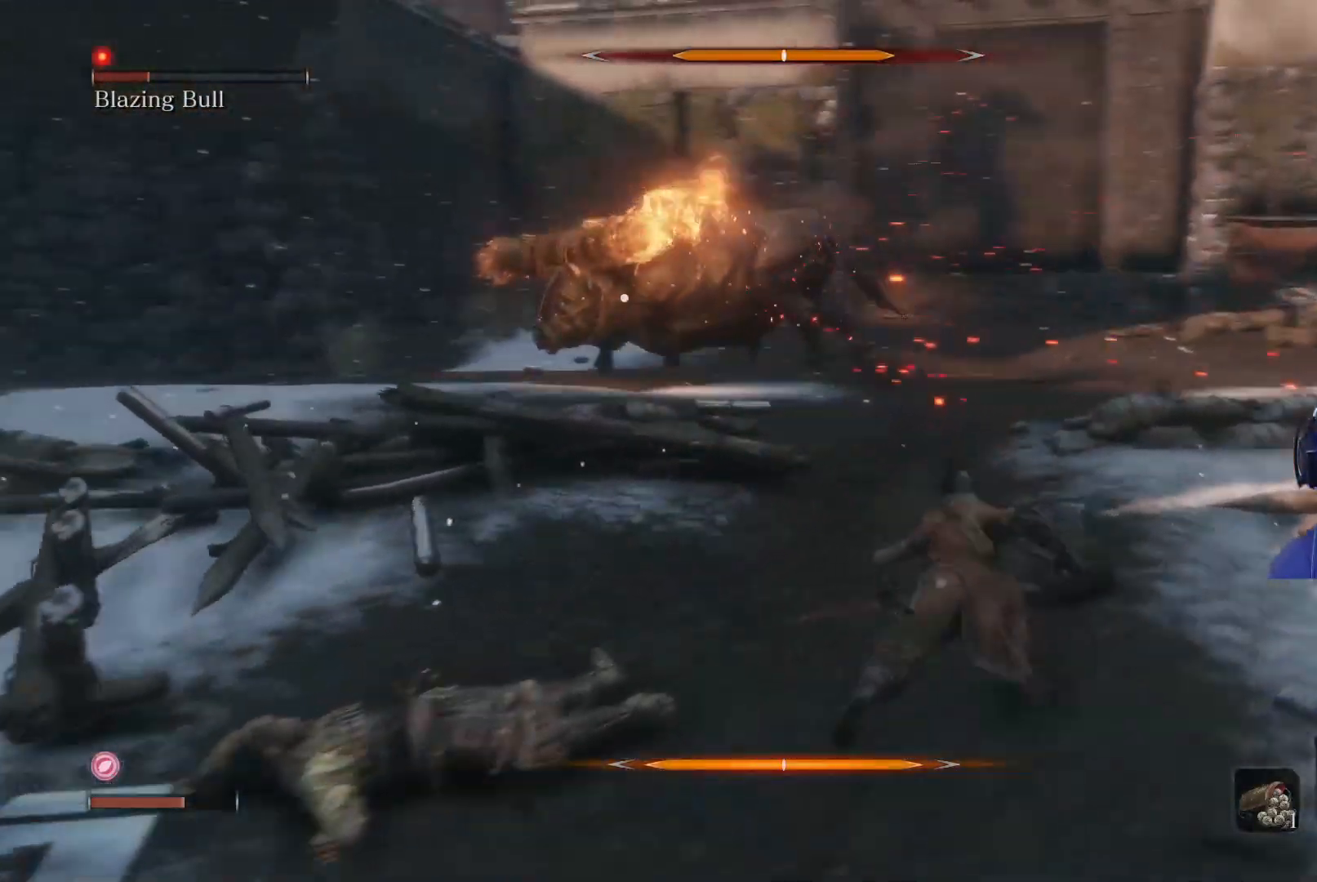
{"buttons": ["B"], "left_stick": "up-right", "right_stick": "center", "events": []}
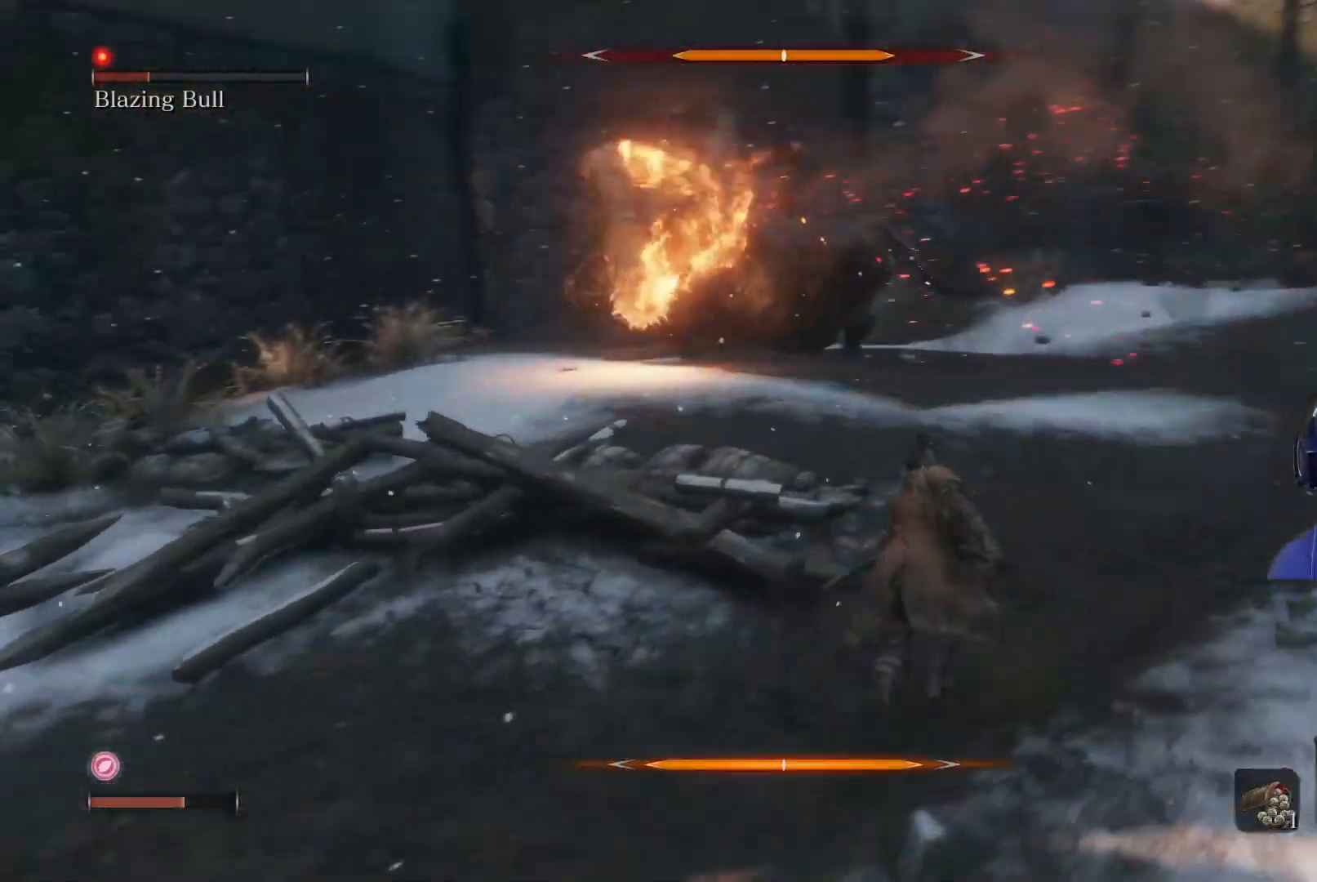
{"buttons": ["B"], "left_stick": "up-right", "right_stick": "center", "events": [[350, "L2", "down"], [500, "L2", "up"]]}
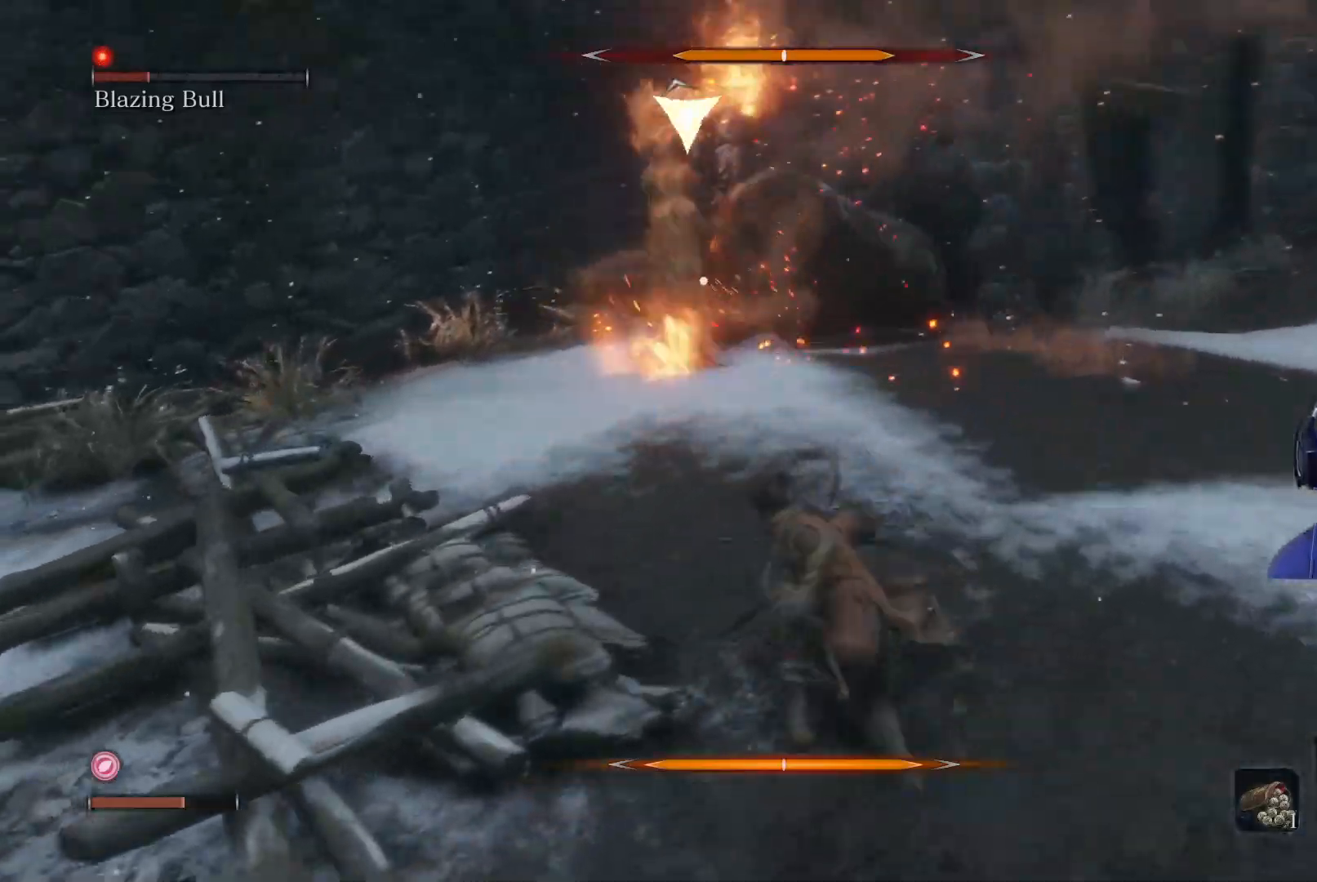
{"buttons": [], "left_stick": "up-right", "right_stick": "center", "events": [[50, "L2", "down"], [300, "B", "up"], [300, "L2", "up"]]}
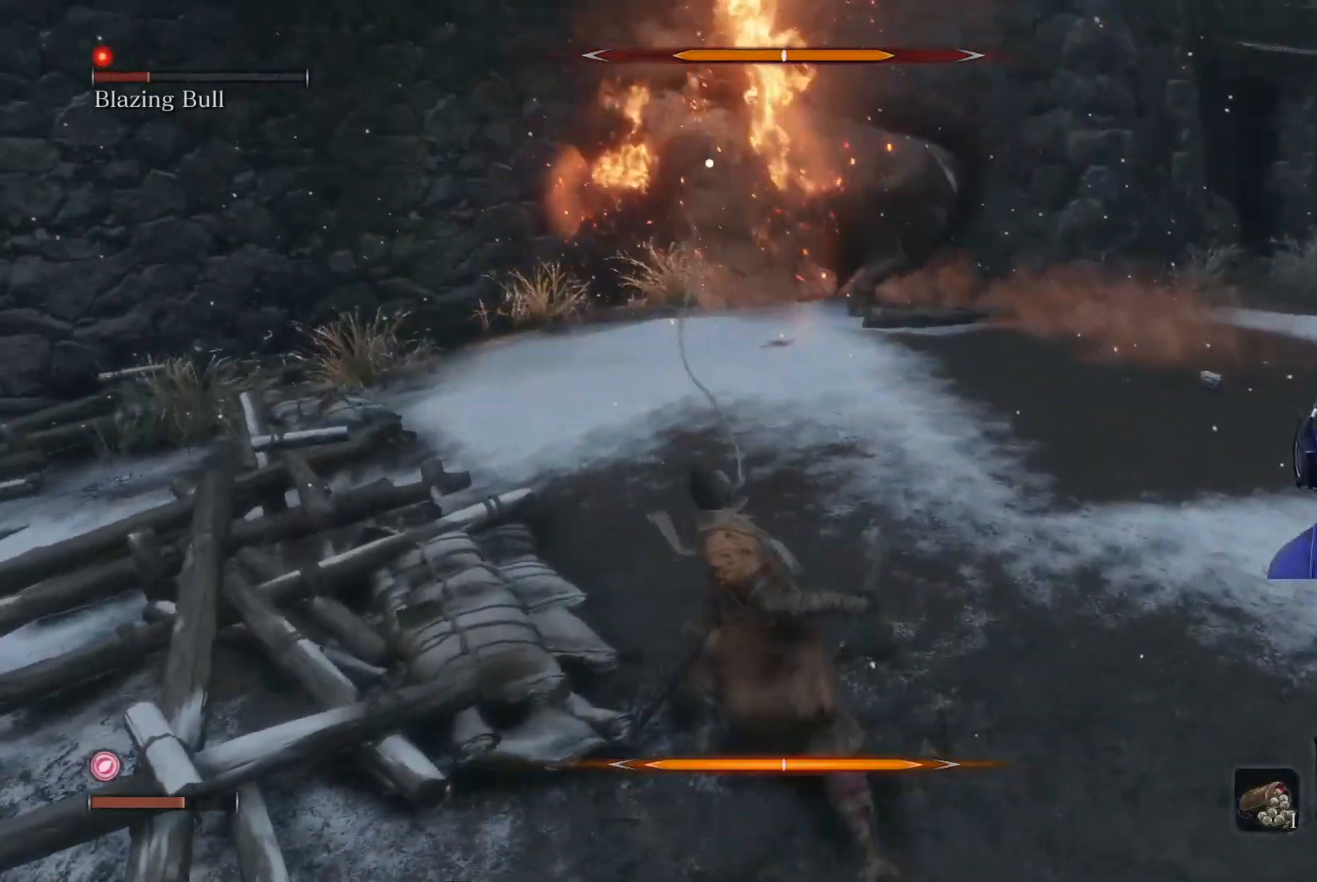
{"buttons": [], "left_stick": "up-right", "right_stick": "center", "events": []}